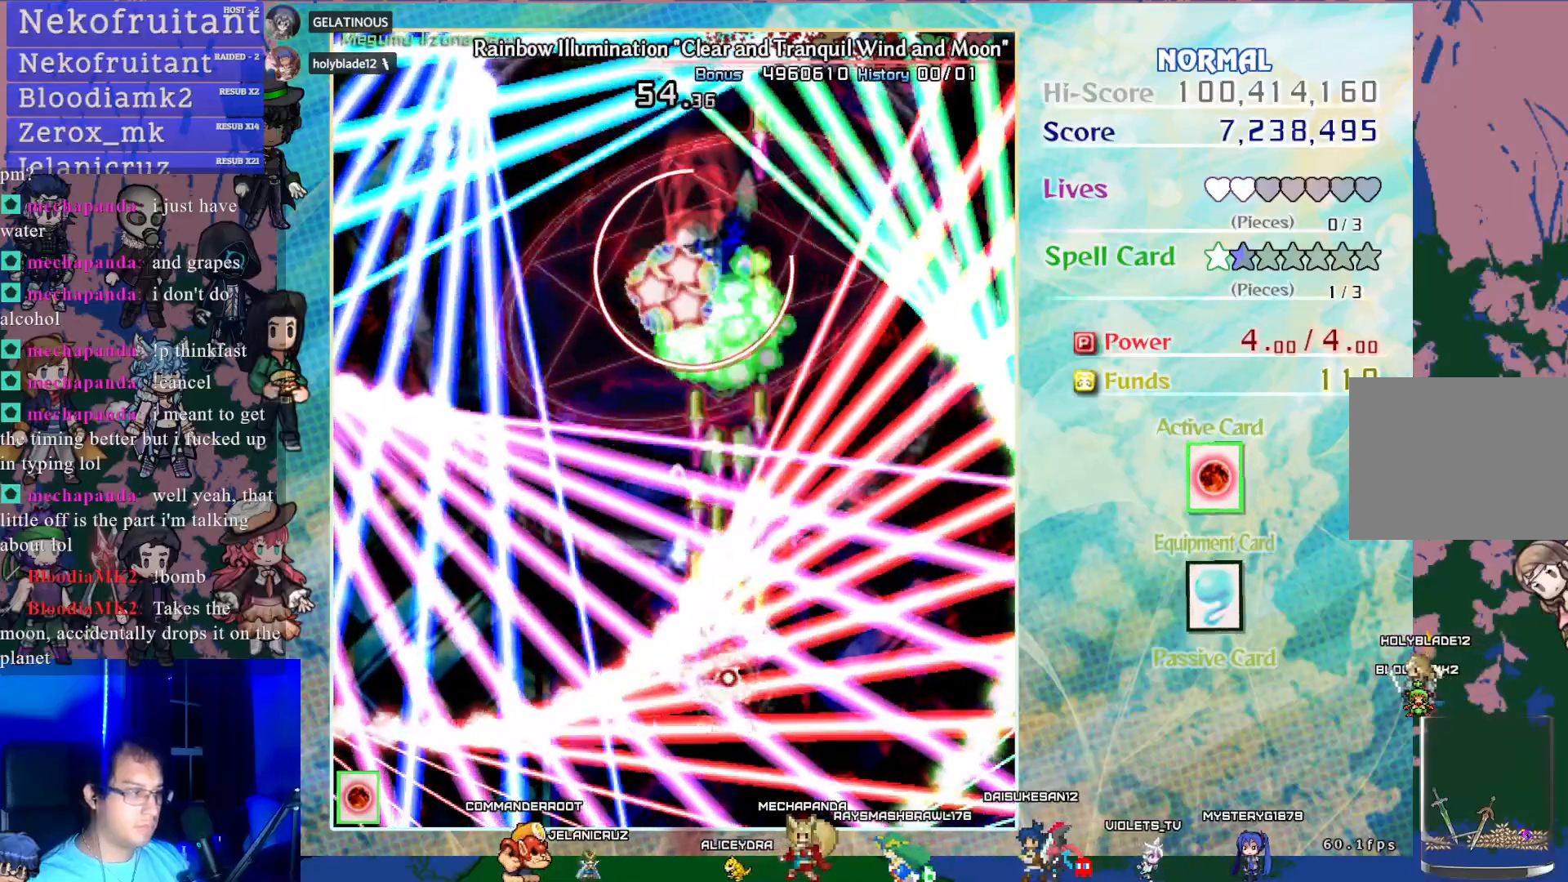
Gameplay with a controller (PlayStation layout); each line is a JSON object with the inputs held at the frame after it. "events" lists button and stick changes between this image and that frame as [ms after this image, input, new state], when the widget could be followed in between. Not read: L3 R3 right_stick.
{"buttons": ["CROSS", "SQUARE"], "left_stick": "center", "events": []}
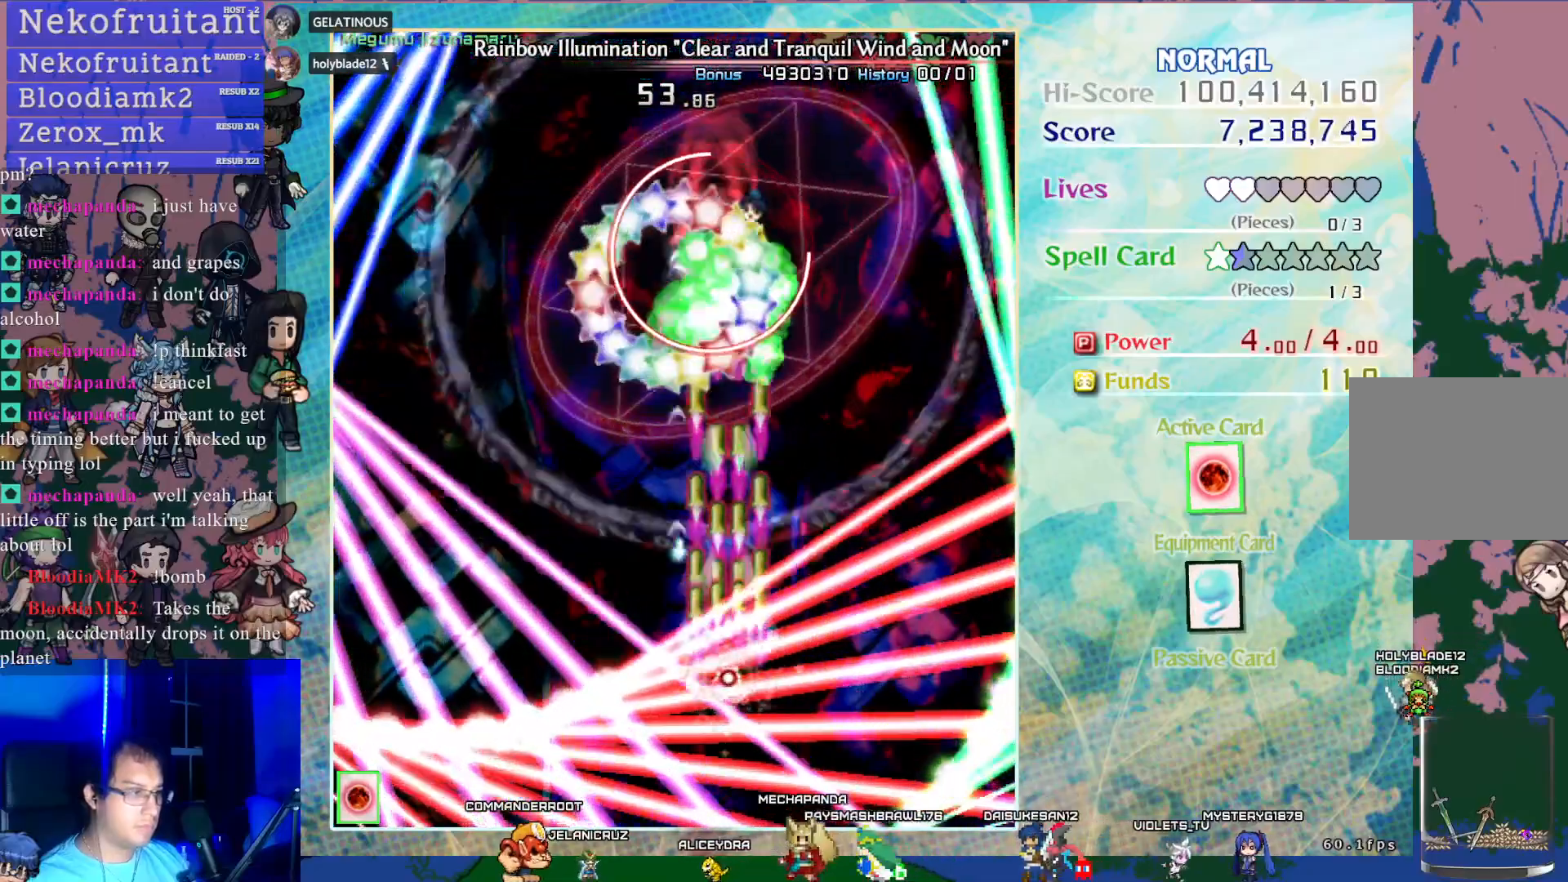
{"buttons": ["CROSS", "SQUARE"], "left_stick": "center", "events": []}
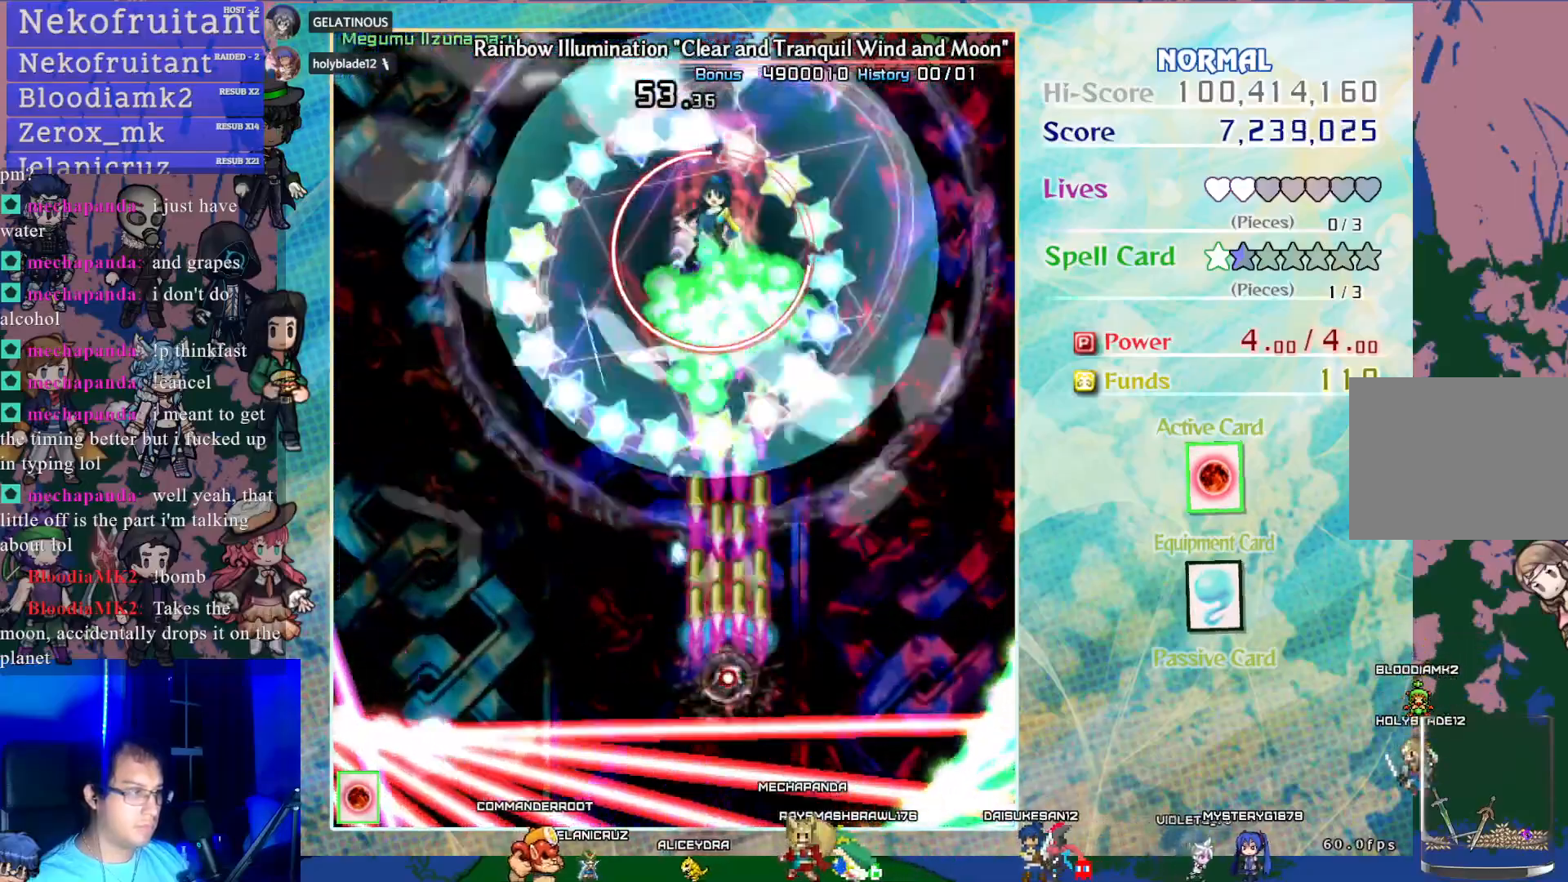
{"buttons": ["CROSS", "SQUARE"], "left_stick": "center", "events": []}
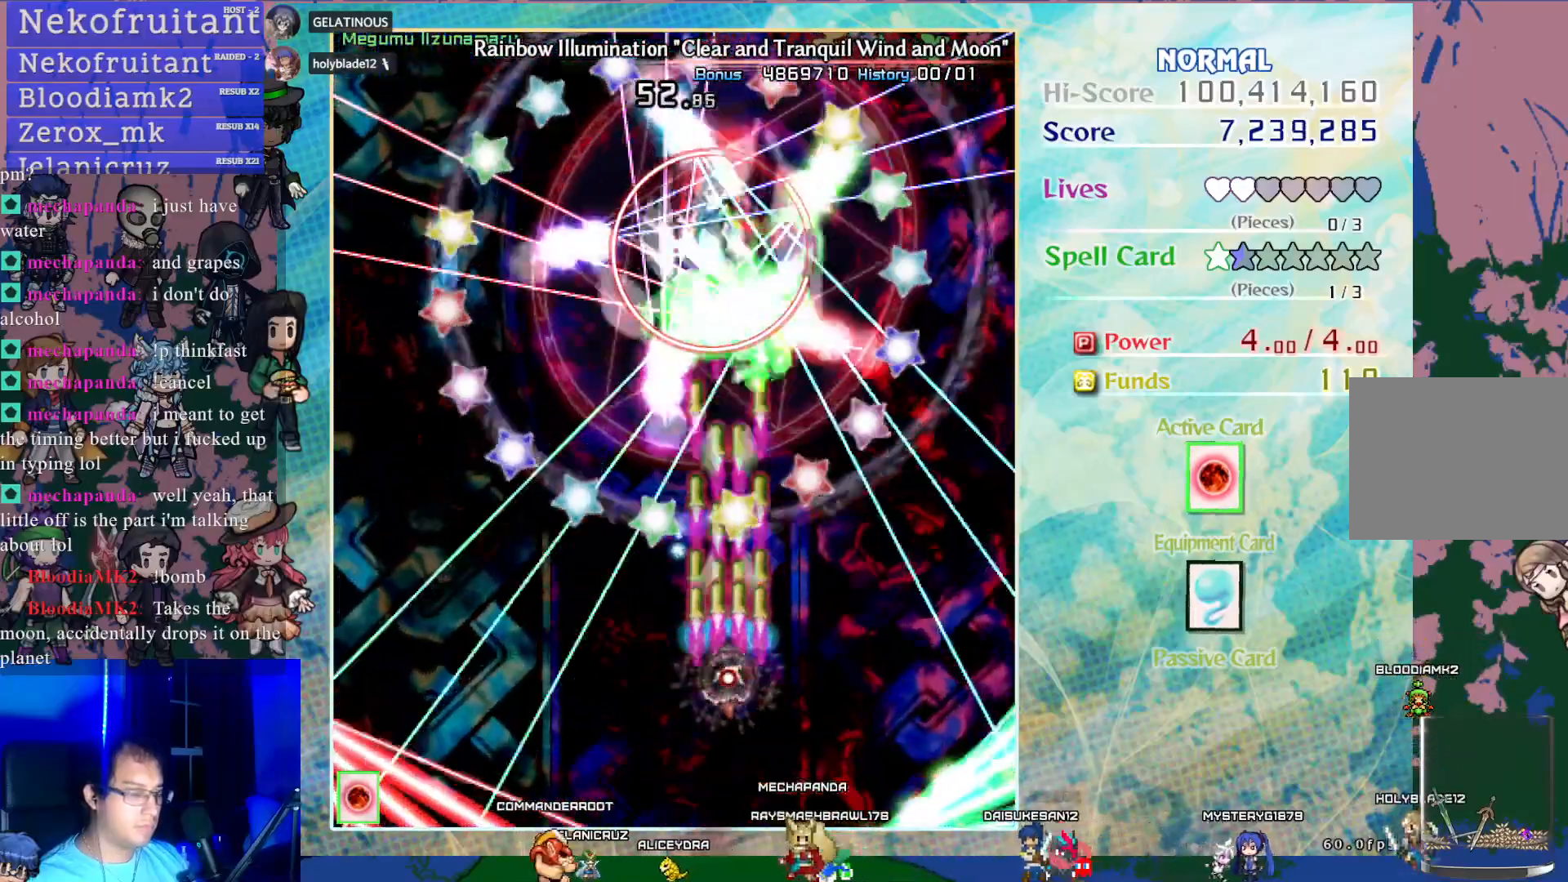
{"buttons": ["CROSS", "SQUARE"], "left_stick": "center", "events": []}
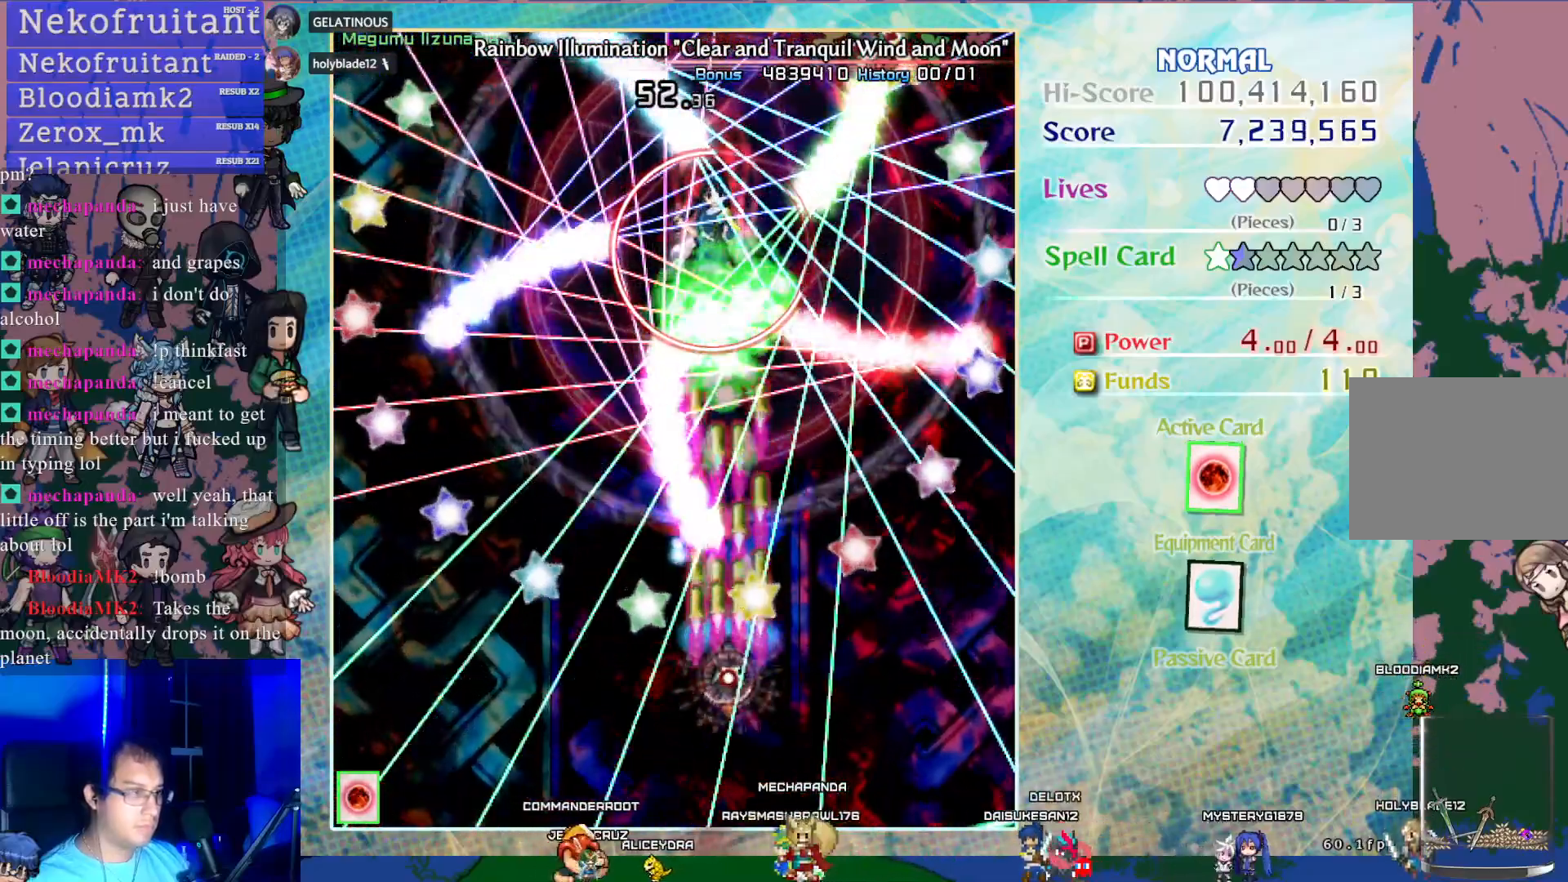
{"buttons": ["CROSS", "SQUARE", "DPAD_DOWN", "DPAD_LEFT"], "left_stick": "center", "events": [[467, "DPAD_LEFT", "down"], [483, "DPAD_DOWN", "down"]]}
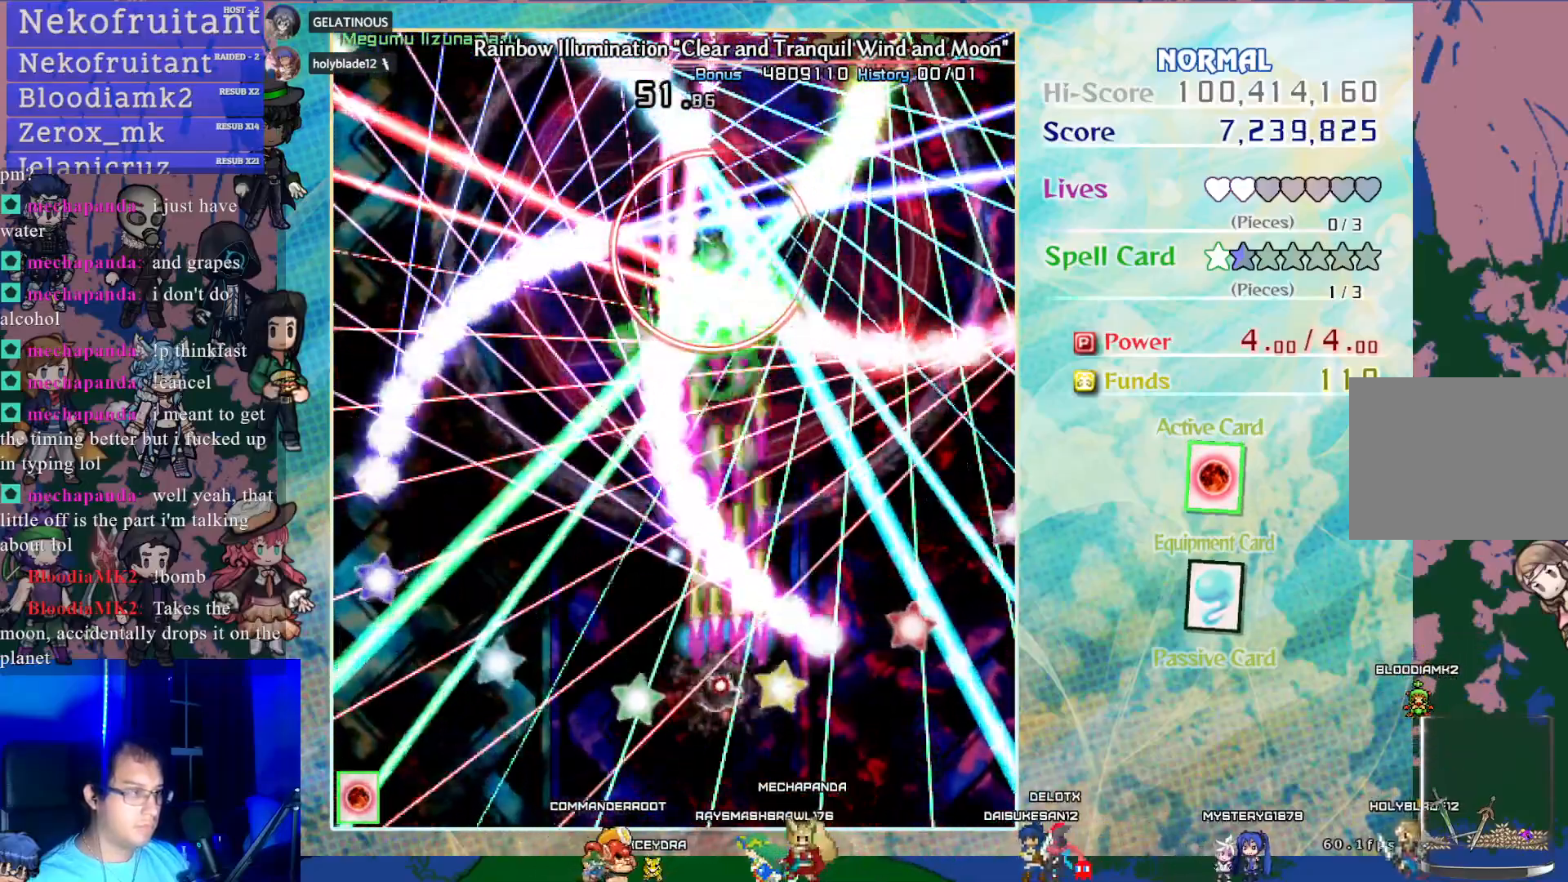
{"buttons": ["CROSS", "SQUARE"], "left_stick": "center", "events": [[83, "DPAD_LEFT", "up"], [100, "DPAD_DOWN", "up"], [350, "DPAD_DOWN", "down"], [417, "DPAD_DOWN", "up"]]}
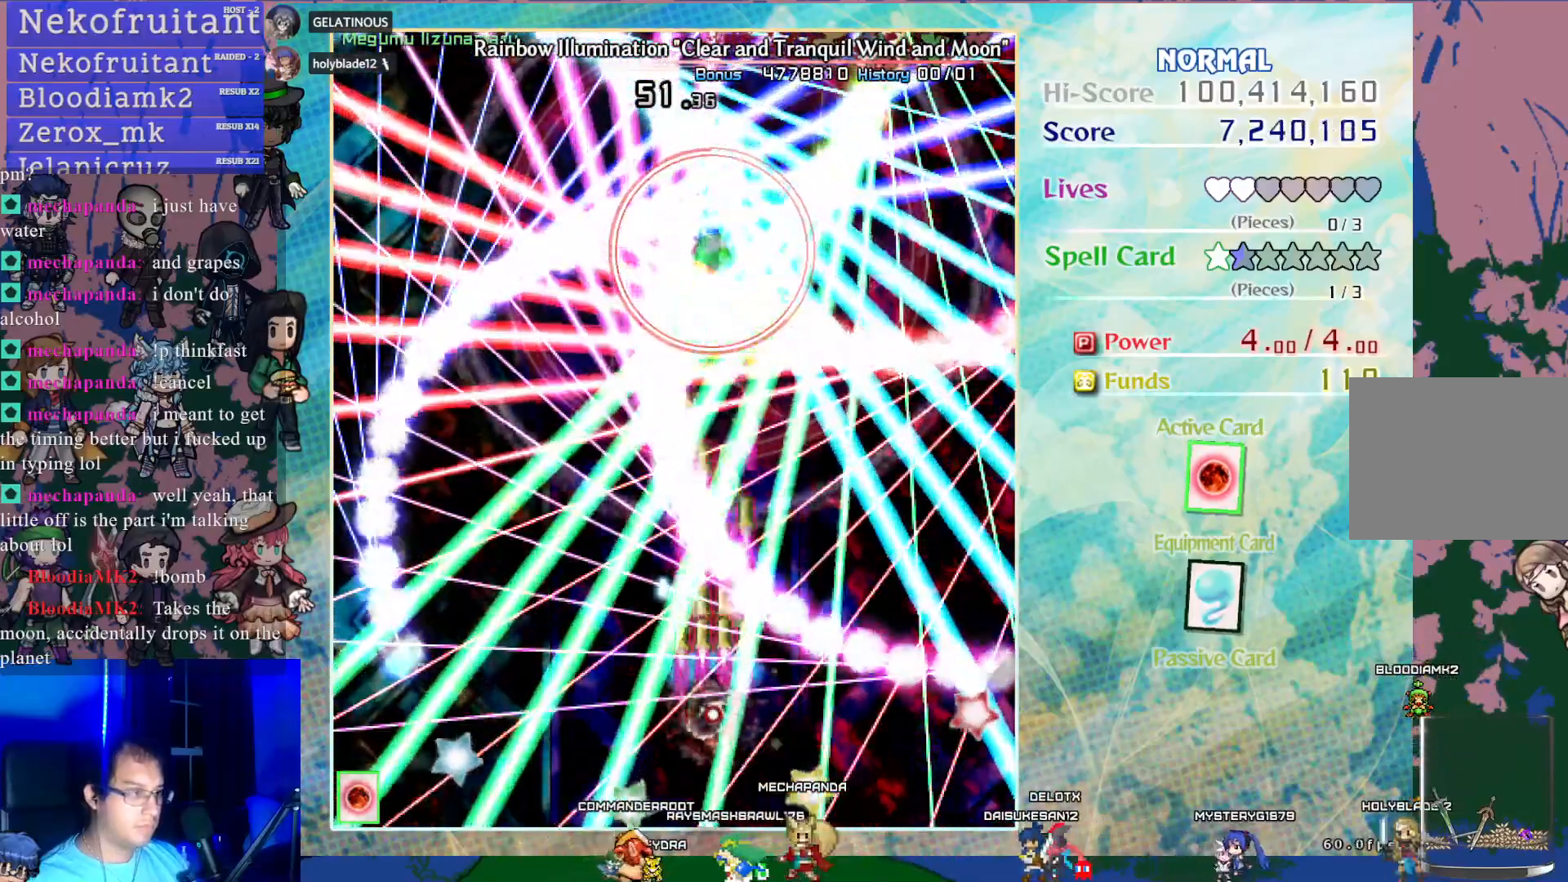
{"buttons": ["CROSS", "SQUARE"], "left_stick": "center", "events": [[350, "DPAD_DOWN", "down"], [400, "DPAD_DOWN", "up"]]}
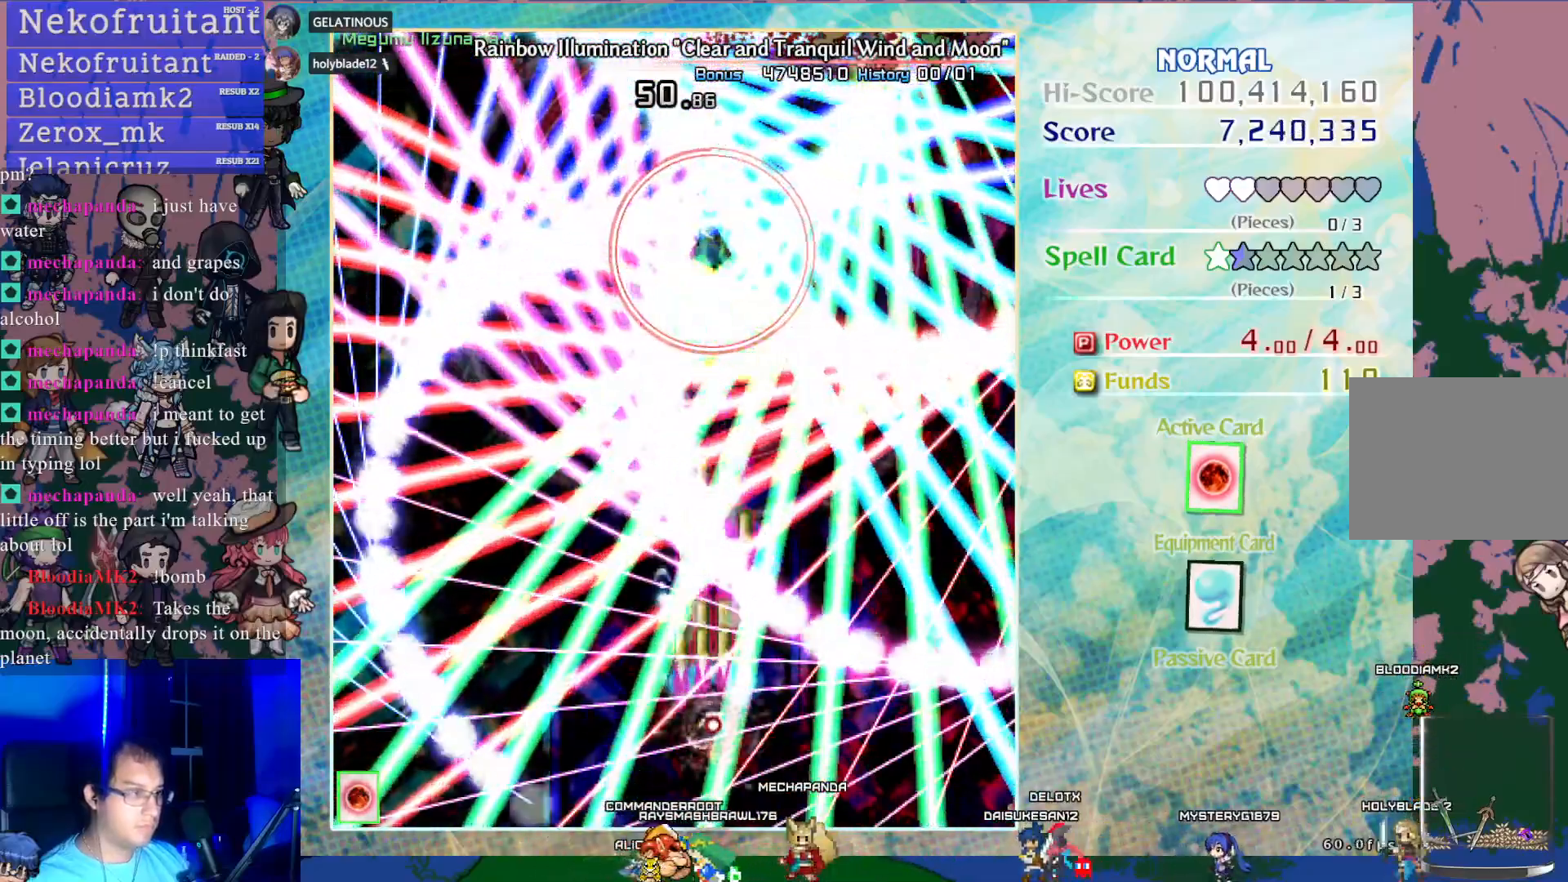
{"buttons": ["CROSS", "SQUARE"], "left_stick": "center", "events": [[117, "DPAD_LEFT", "down"], [200, "DPAD_LEFT", "up"]]}
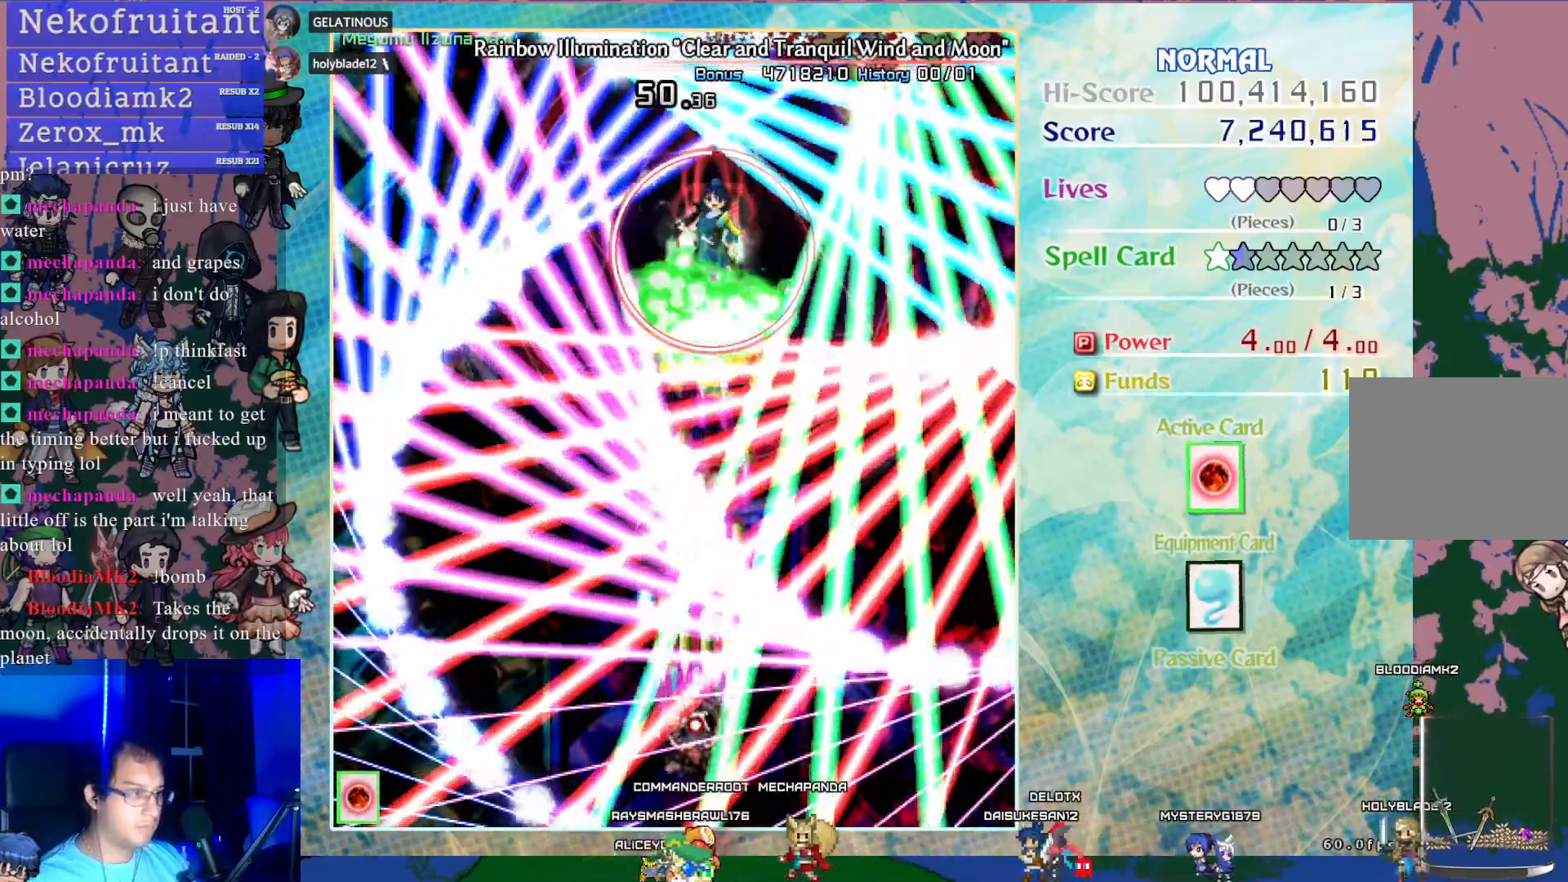
{"buttons": ["CROSS", "SQUARE"], "left_stick": "center", "events": []}
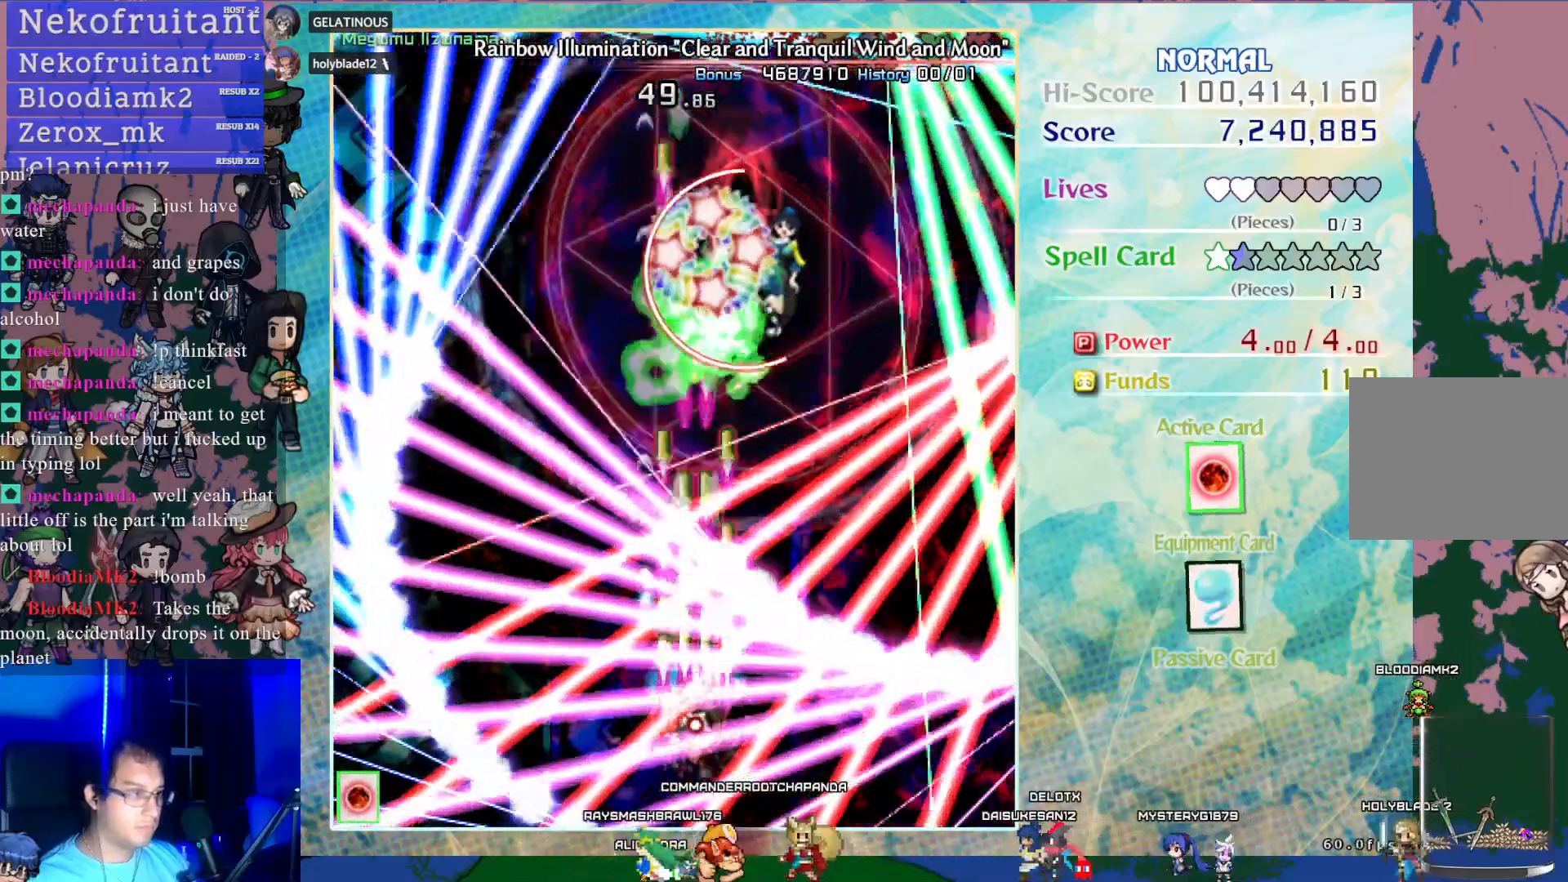
{"buttons": ["CROSS", "SQUARE"], "left_stick": "center", "events": [[317, "DPAD_RIGHT", "down"], [400, "DPAD_RIGHT", "up"]]}
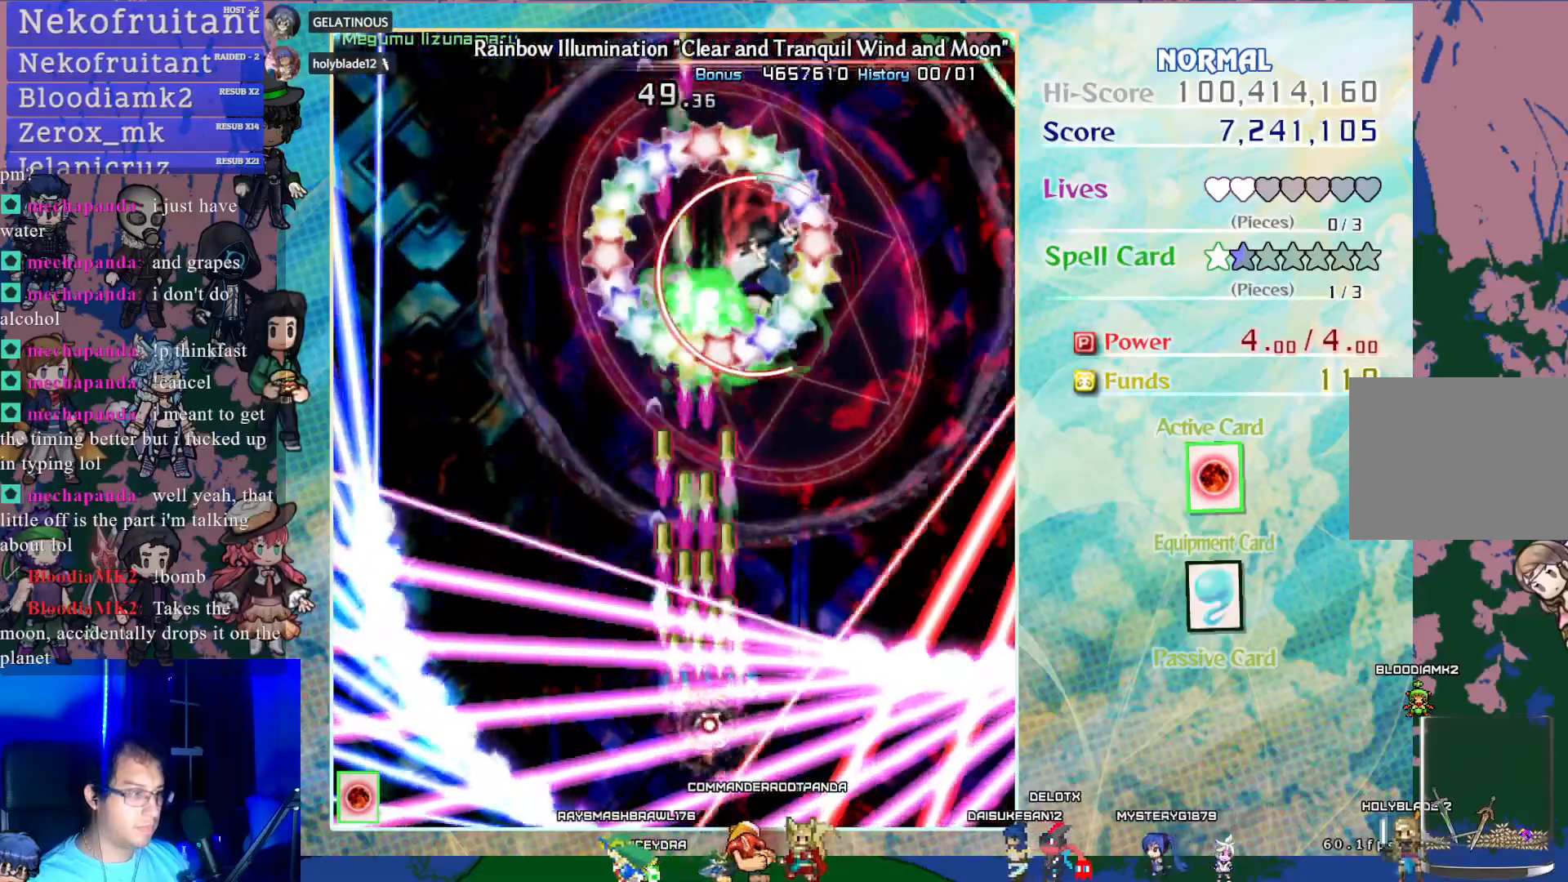
{"buttons": ["CROSS", "SQUARE"], "left_stick": "center", "events": []}
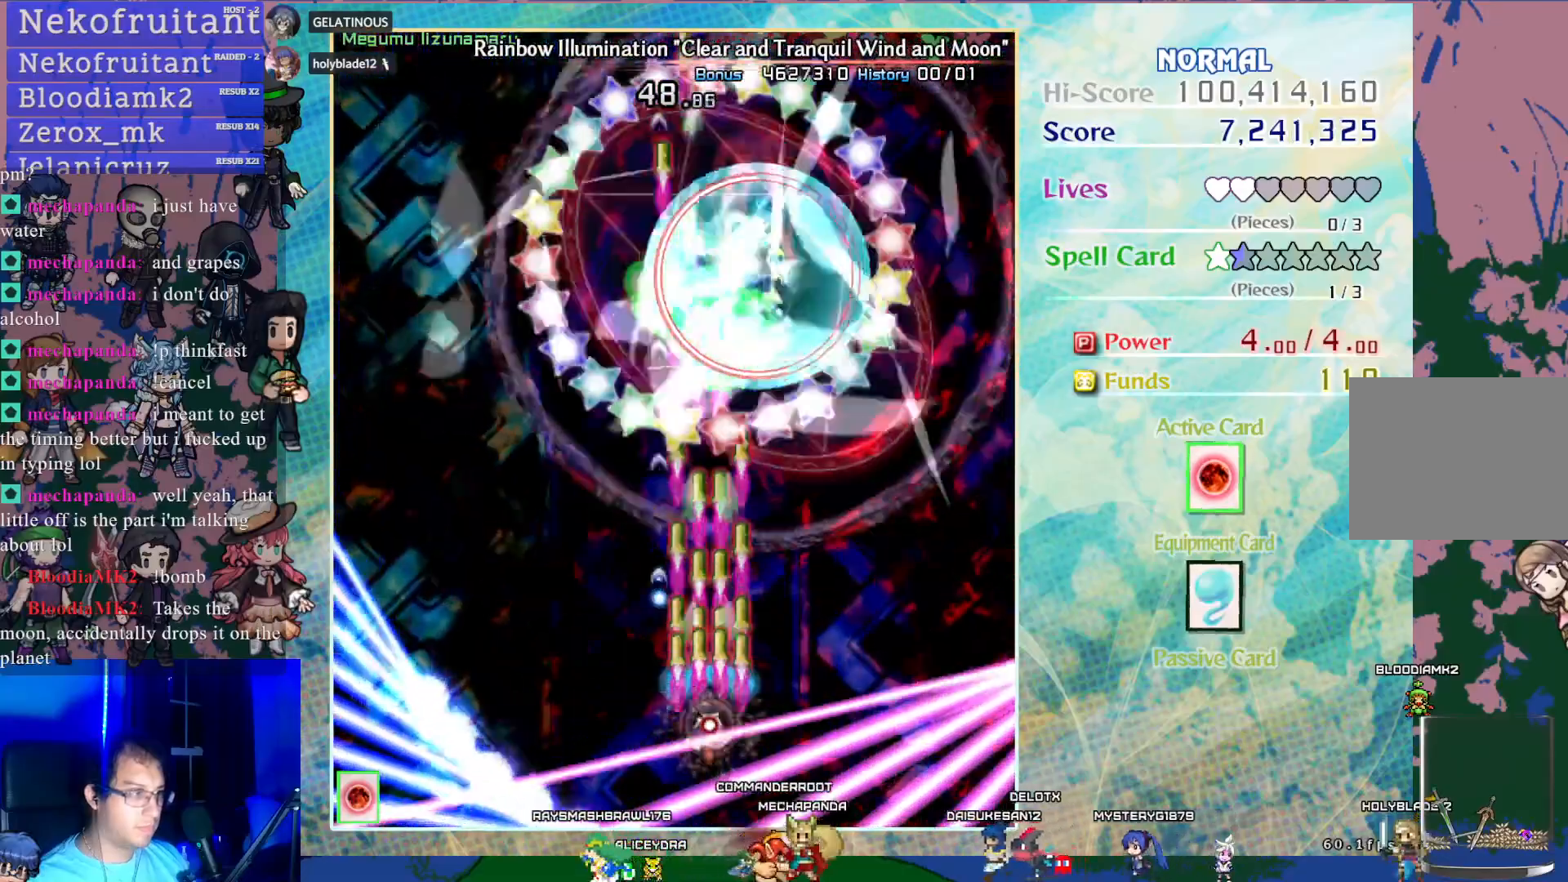
{"buttons": ["CROSS", "SQUARE"], "left_stick": "center", "events": [[283, "DPAD_RIGHT", "down"], [400, "DPAD_RIGHT", "up"]]}
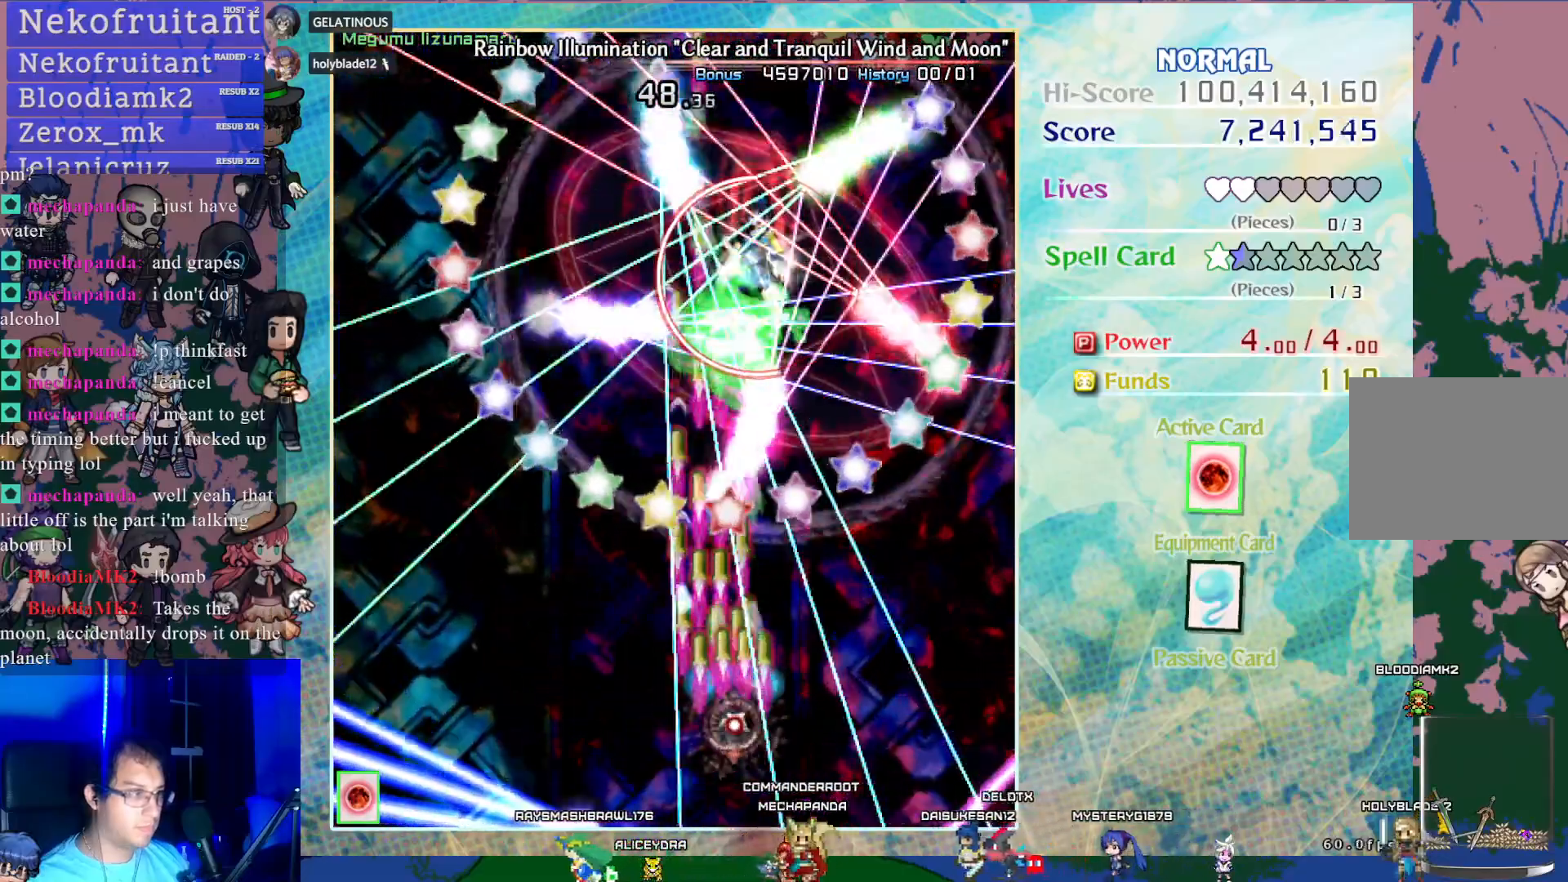
{"buttons": ["CROSS", "SQUARE"], "left_stick": "center", "events": []}
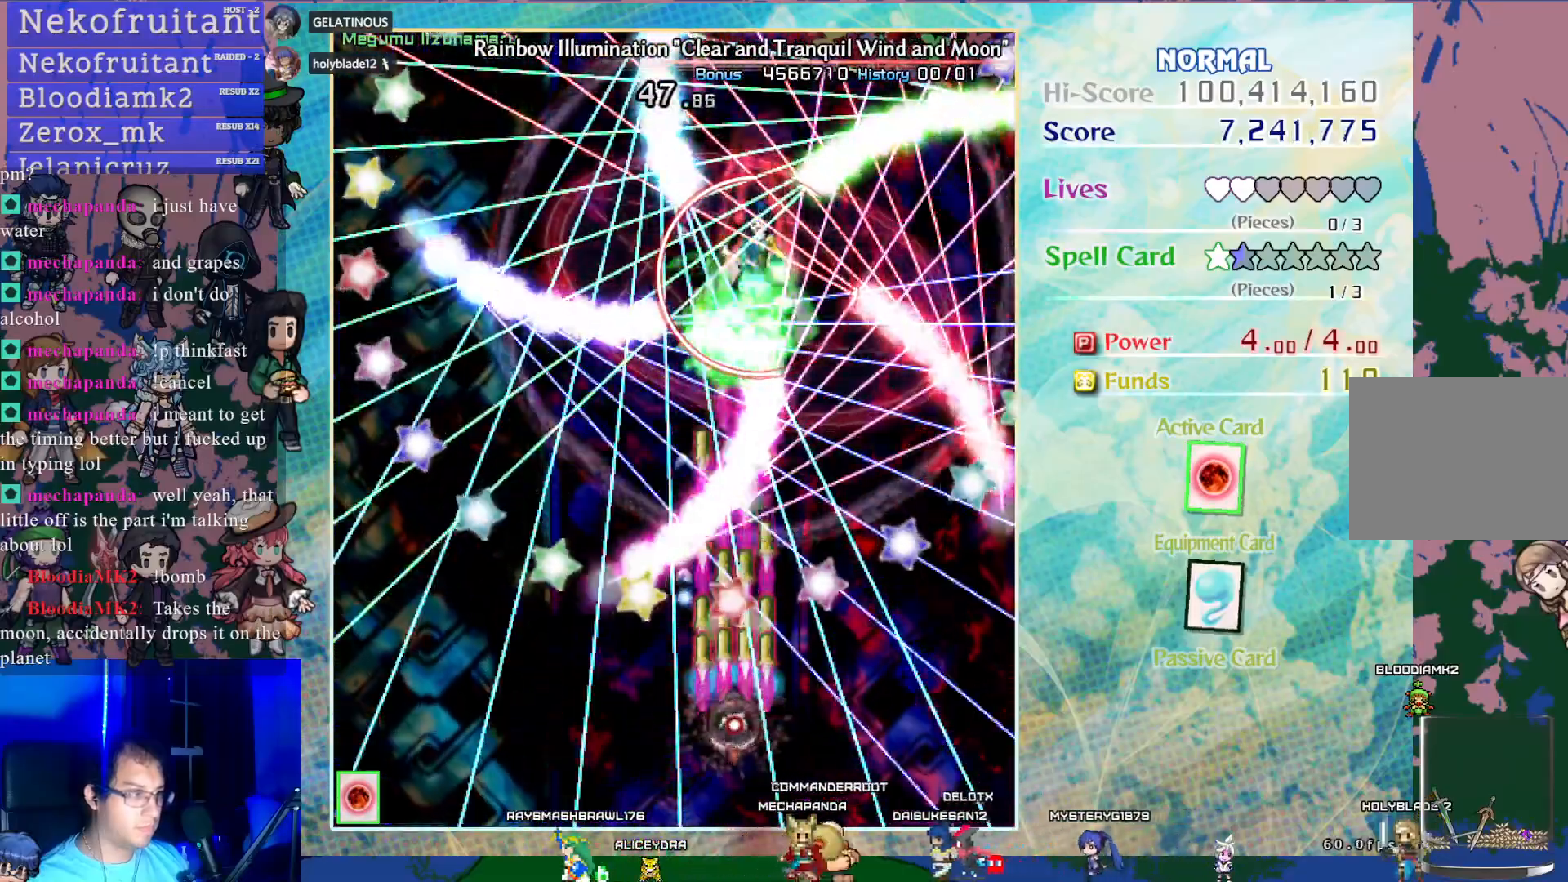
{"buttons": ["CROSS", "SQUARE"], "left_stick": "center", "events": [[50, "DPAD_LEFT", "down"], [167, "DPAD_LEFT", "up"]]}
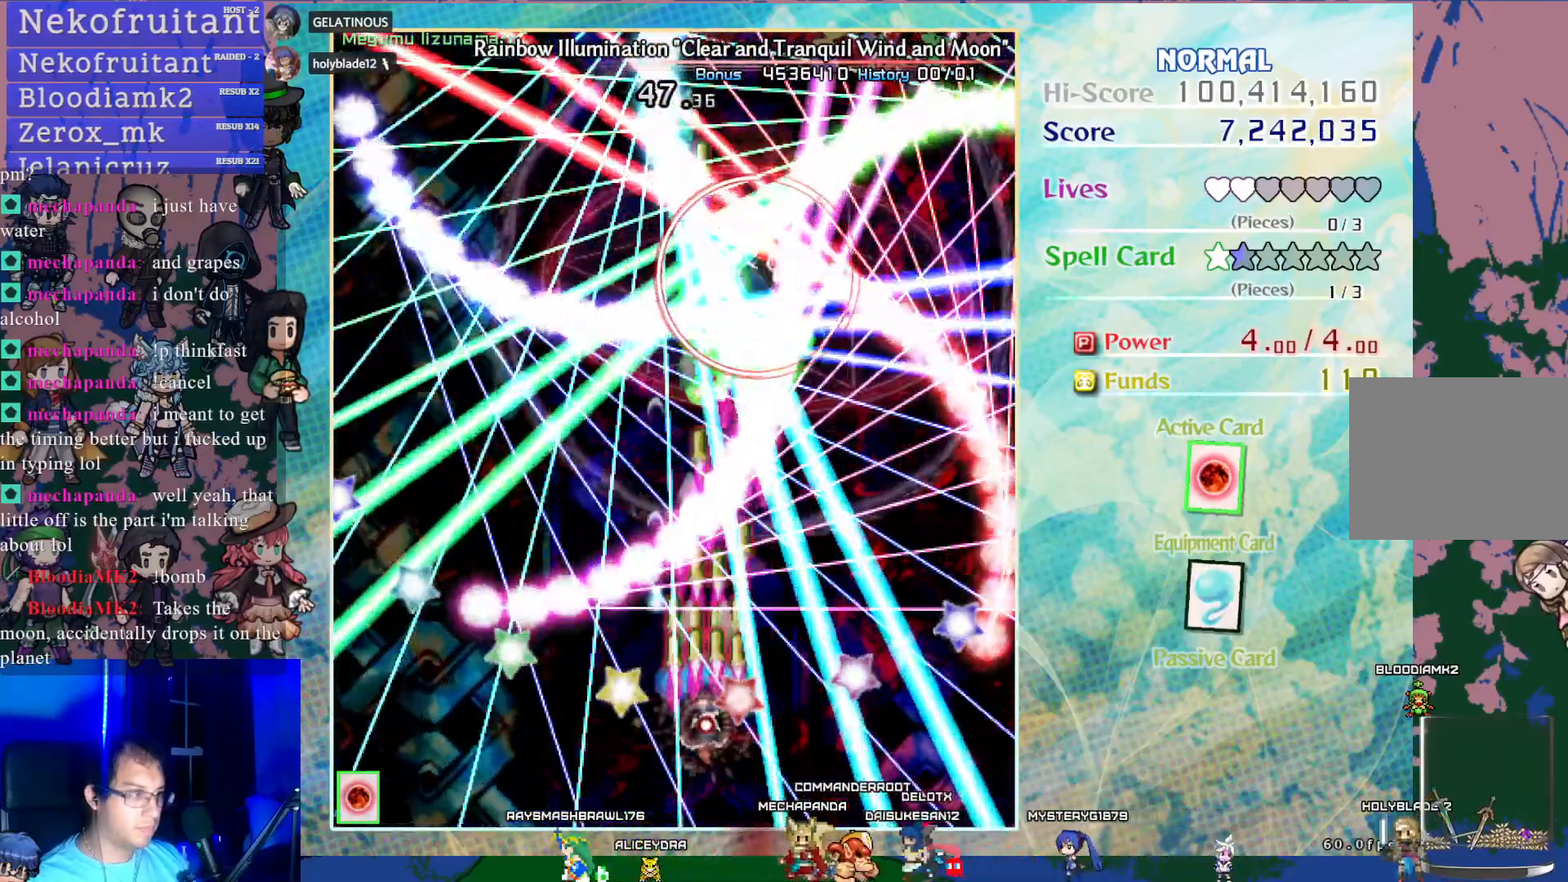
{"buttons": ["CROSS", "SQUARE"], "left_stick": "center", "events": []}
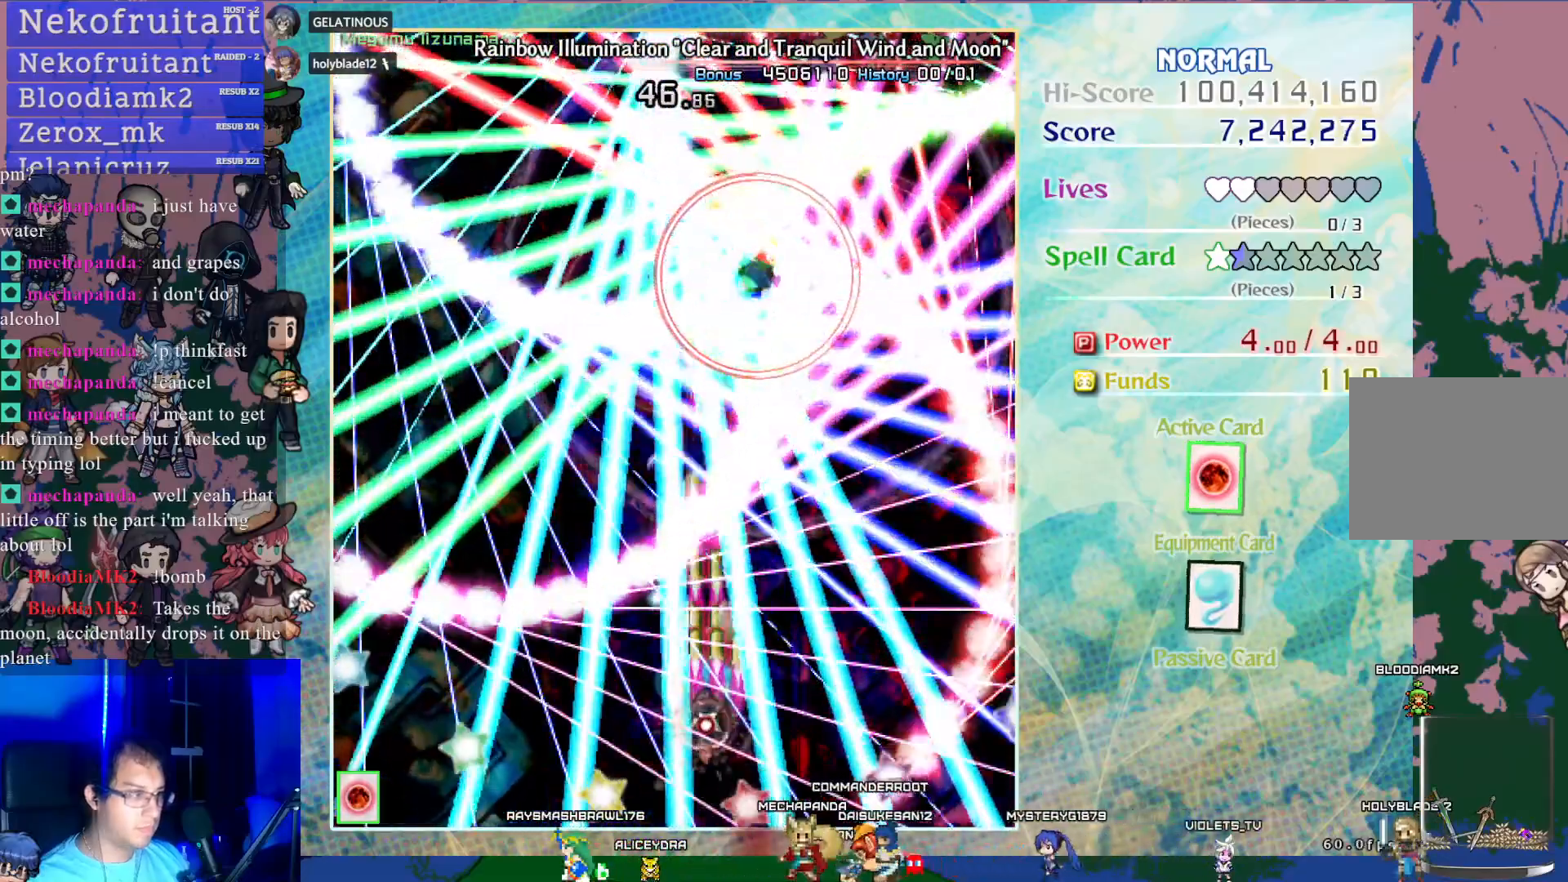
{"buttons": ["CROSS", "SQUARE"], "left_stick": "center", "events": [[250, "DPAD_UP", "down"], [333, "DPAD_UP", "up"]]}
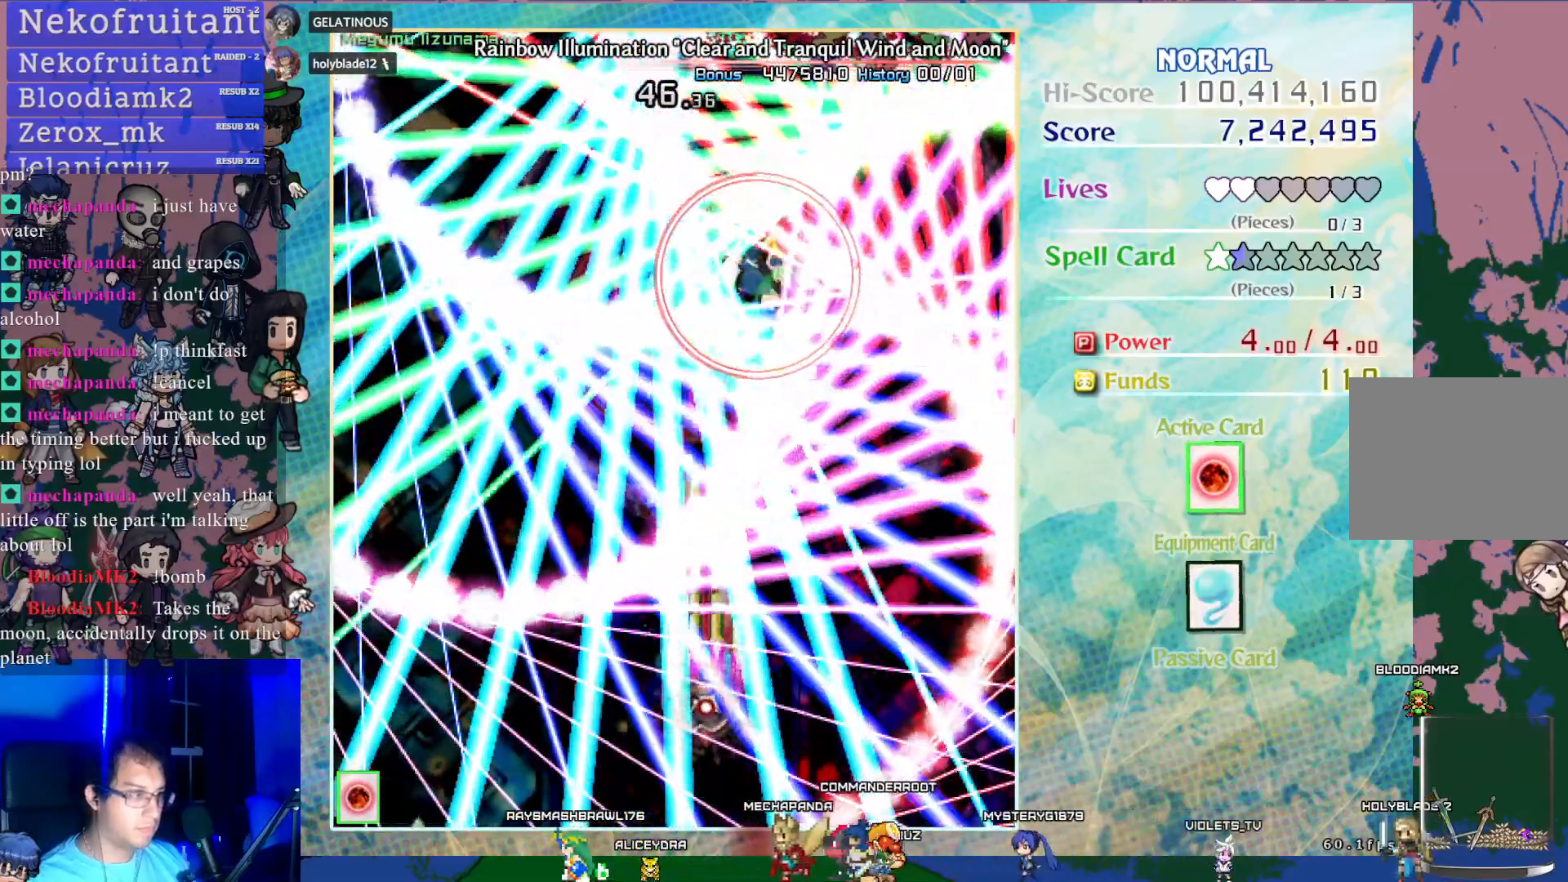
{"buttons": ["CROSS", "SQUARE"], "left_stick": "center", "events": []}
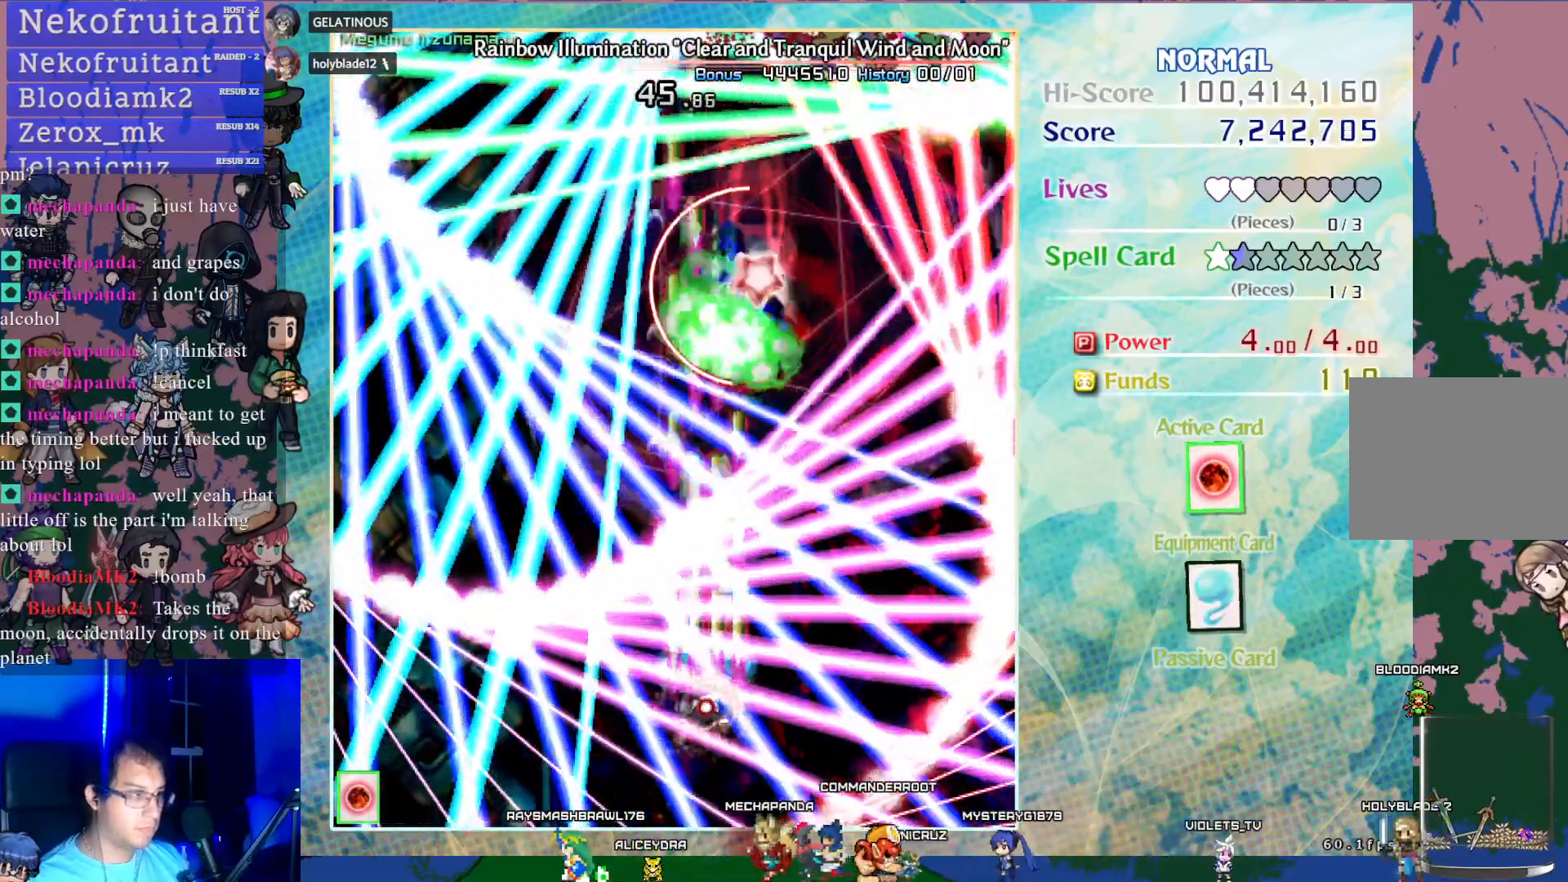
{"buttons": ["CROSS", "SQUARE"], "left_stick": "center", "events": []}
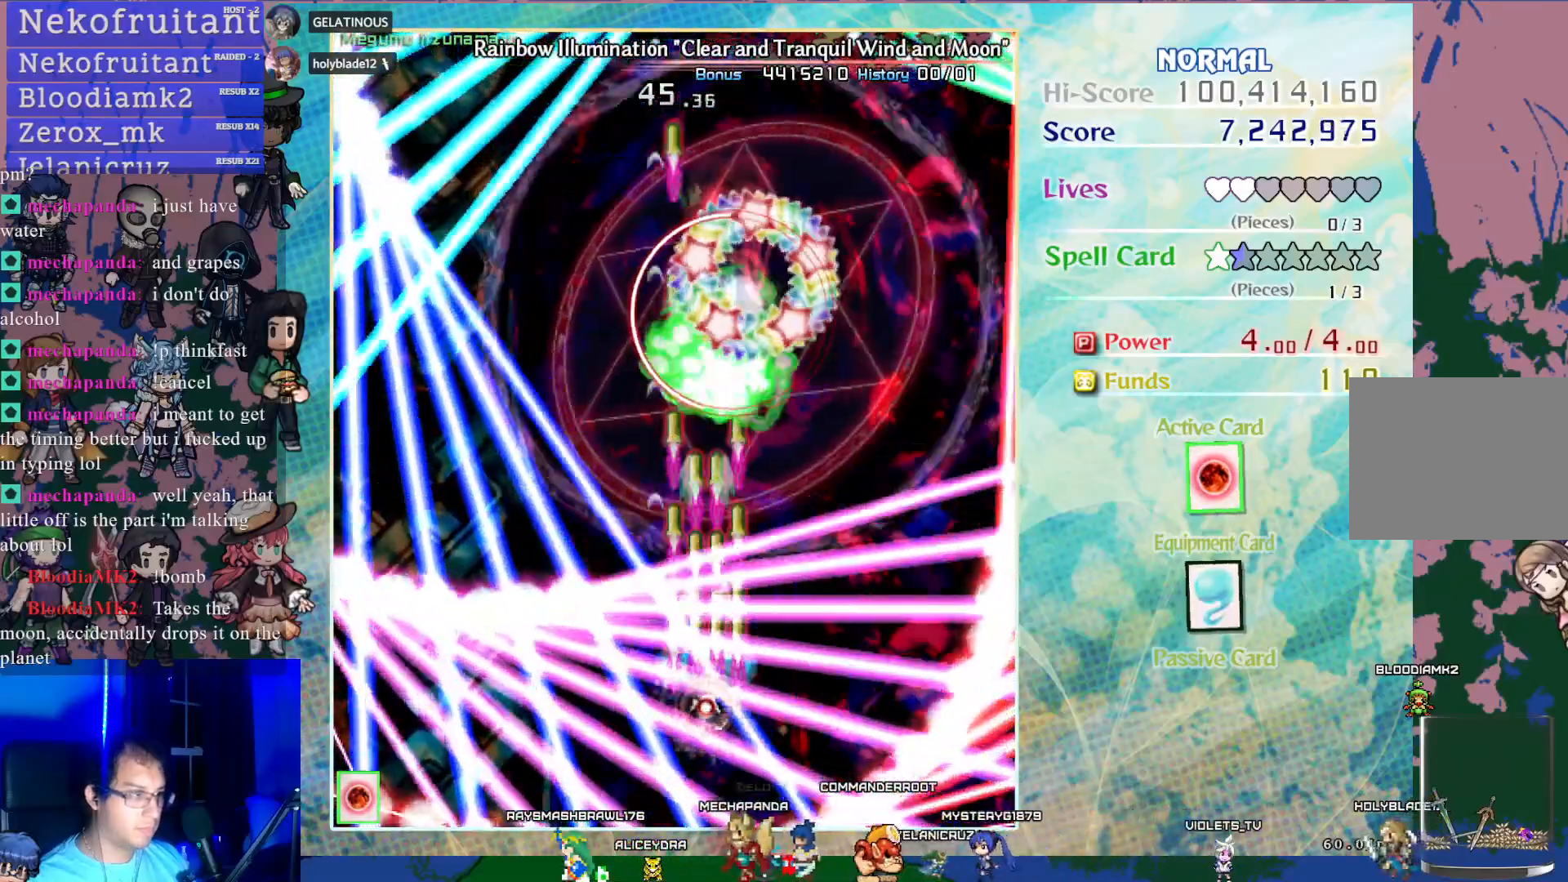
{"buttons": ["CROSS", "SQUARE"], "left_stick": "center", "events": []}
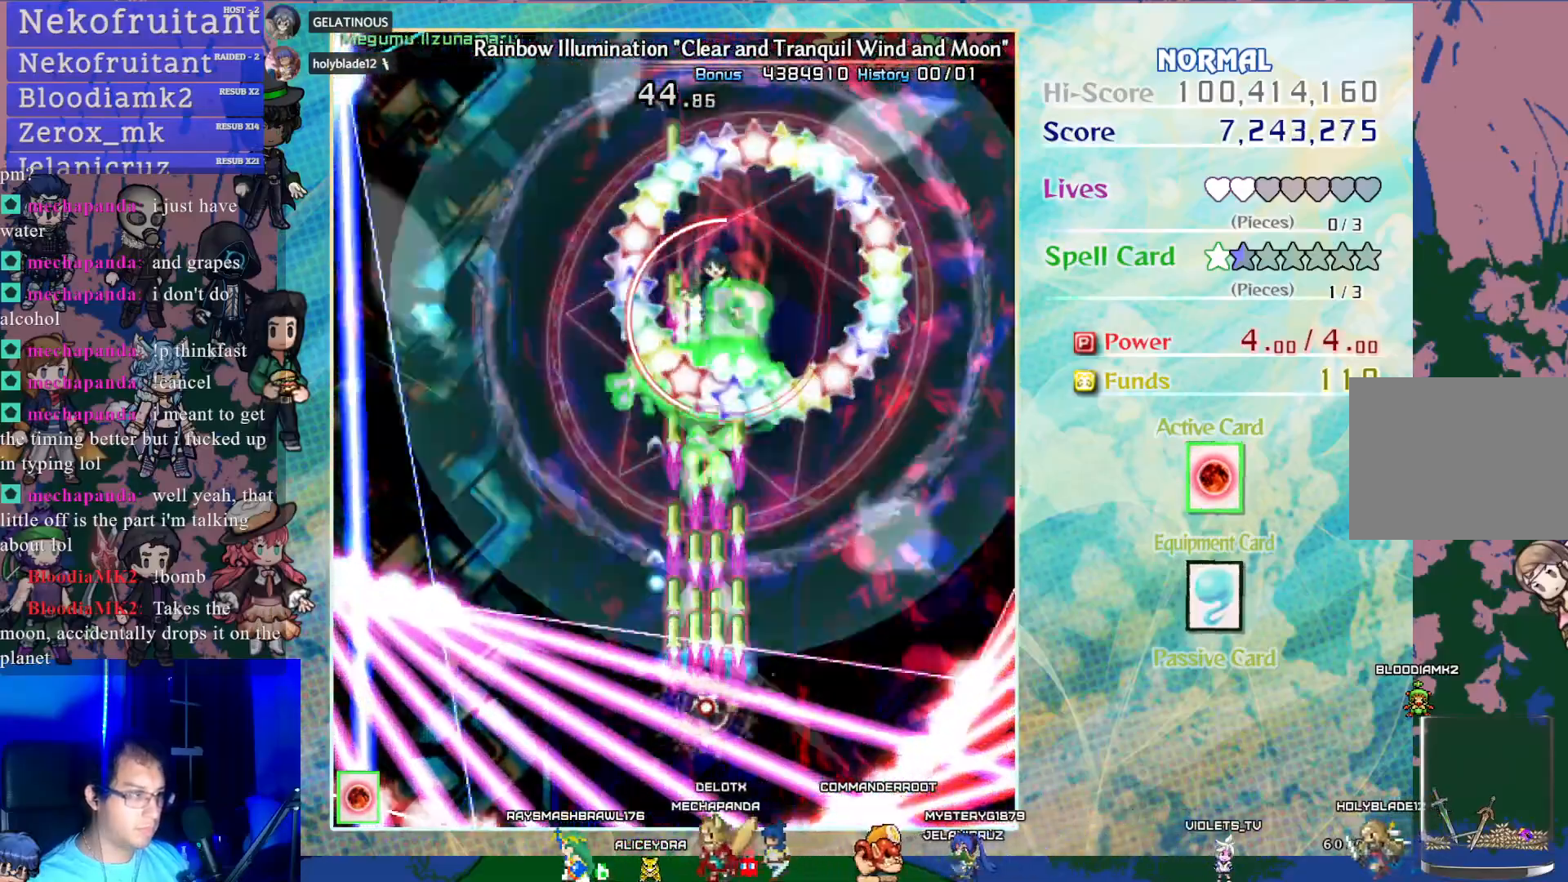
{"buttons": ["CROSS", "SQUARE"], "left_stick": "center", "events": []}
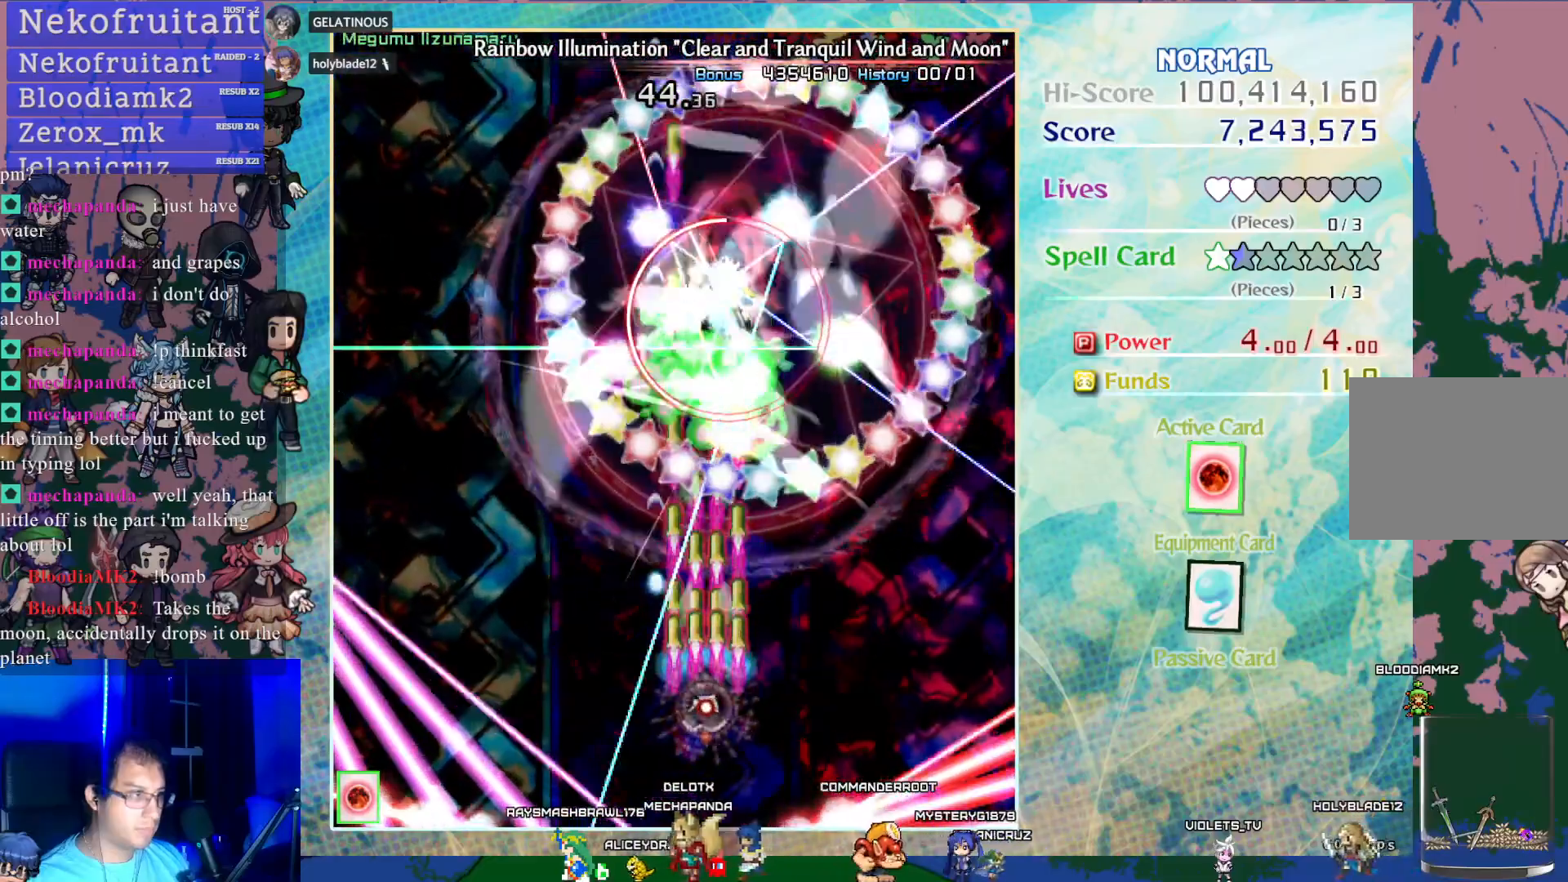
{"buttons": ["CROSS", "SQUARE"], "left_stick": "center", "events": []}
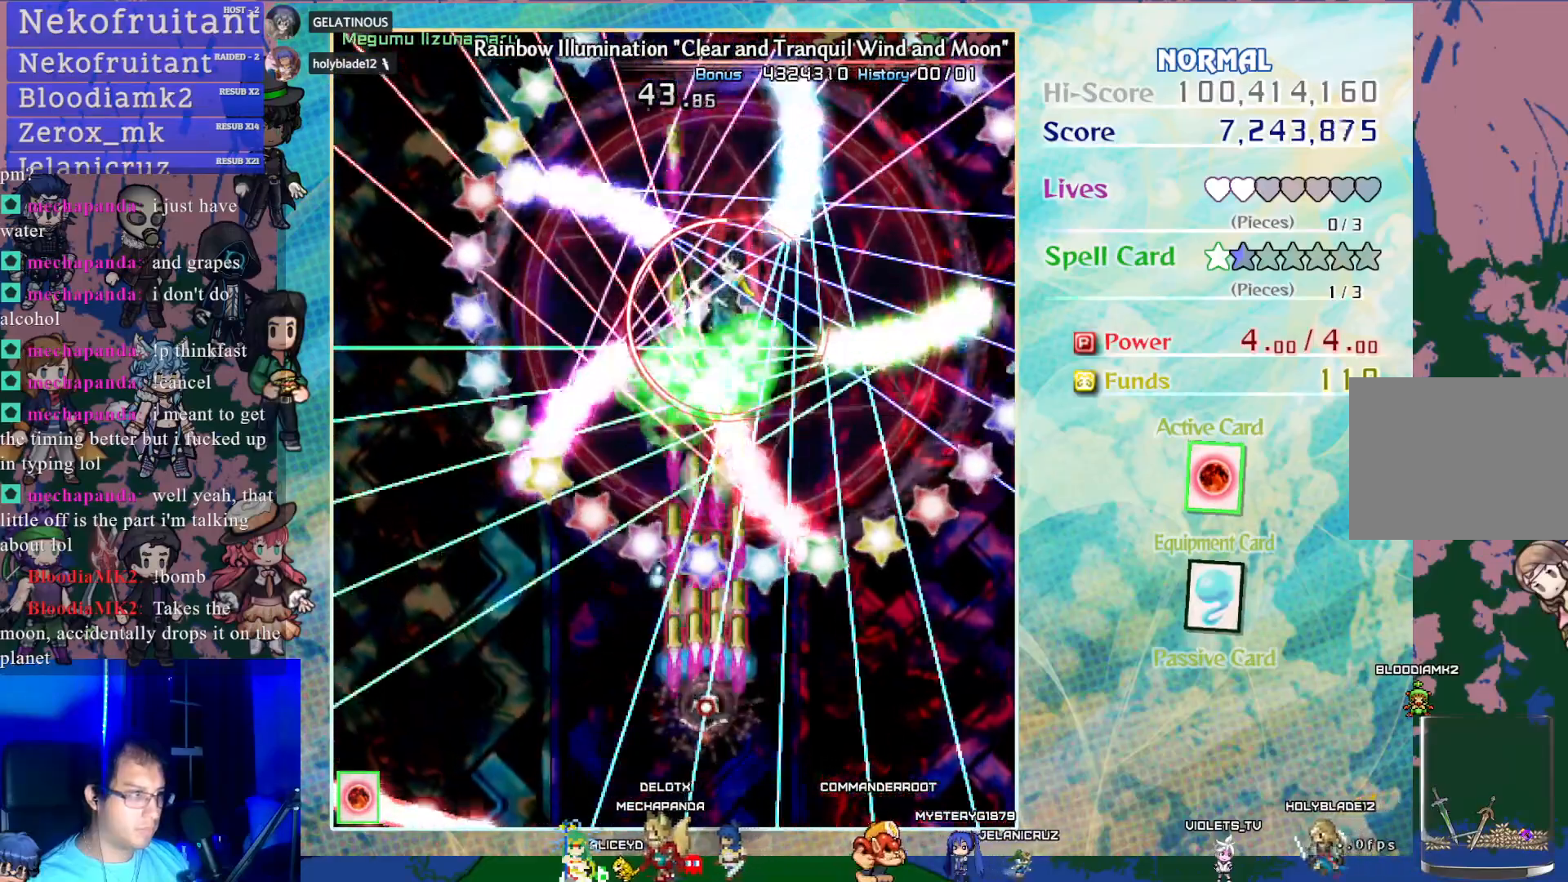
{"buttons": ["CROSS", "SQUARE"], "left_stick": "center", "events": [[33, "DPAD_RIGHT", "down"], [183, "DPAD_RIGHT", "up"]]}
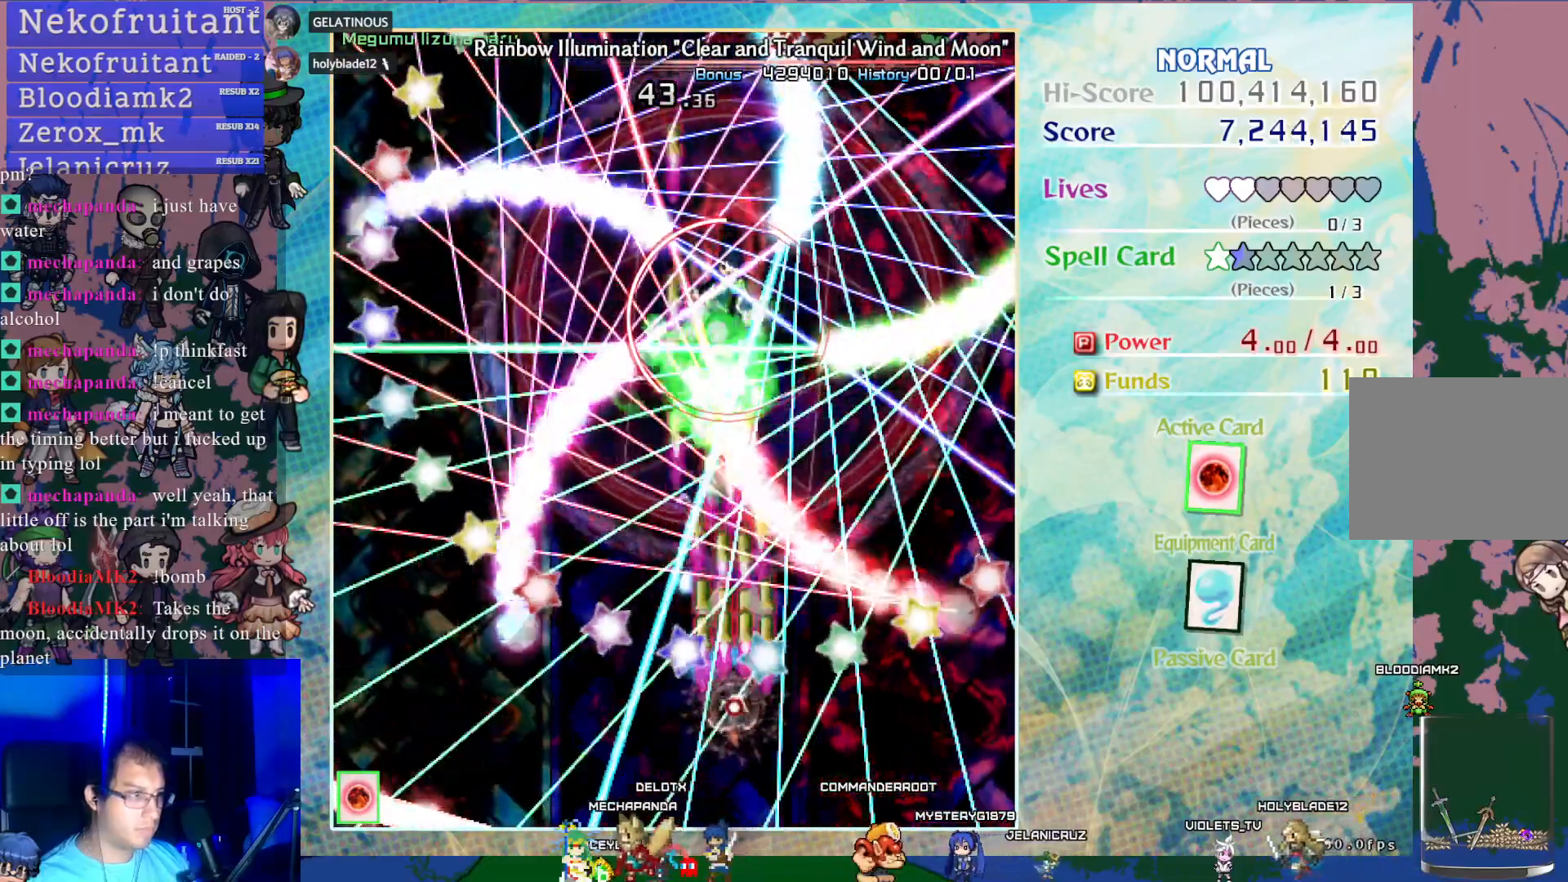
{"buttons": ["CROSS", "SQUARE", "DPAD_UP"], "left_stick": "center", "events": [[200, "DPAD_UP", "down"], [267, "DPAD_UP", "up"], [433, "DPAD_UP", "down"]]}
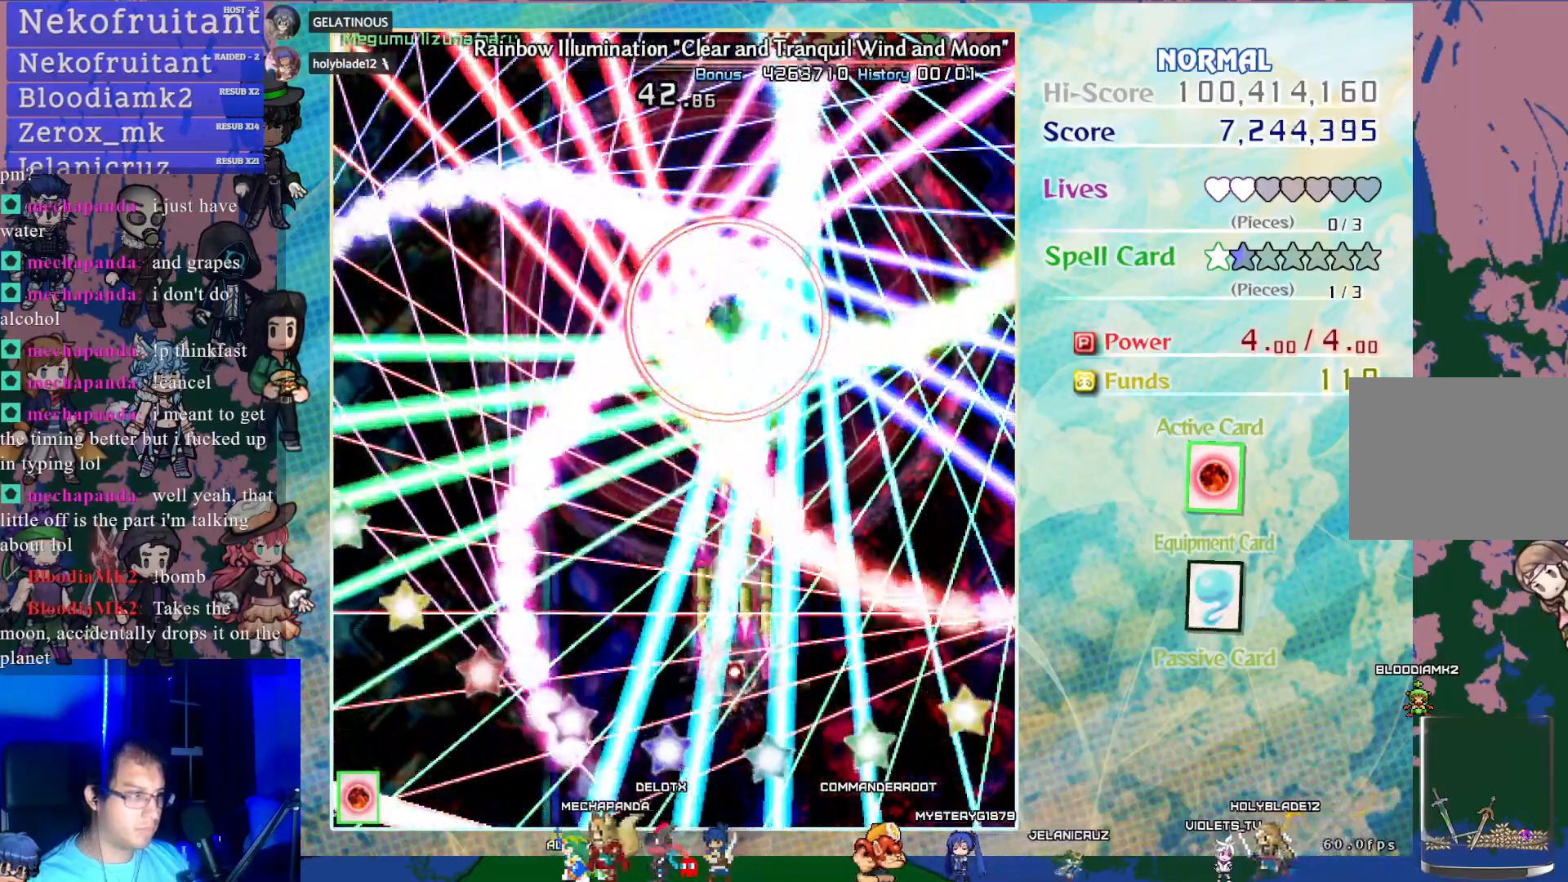
{"buttons": ["CROSS", "SQUARE"], "left_stick": "center", "events": [[33, "DPAD_UP", "up"]]}
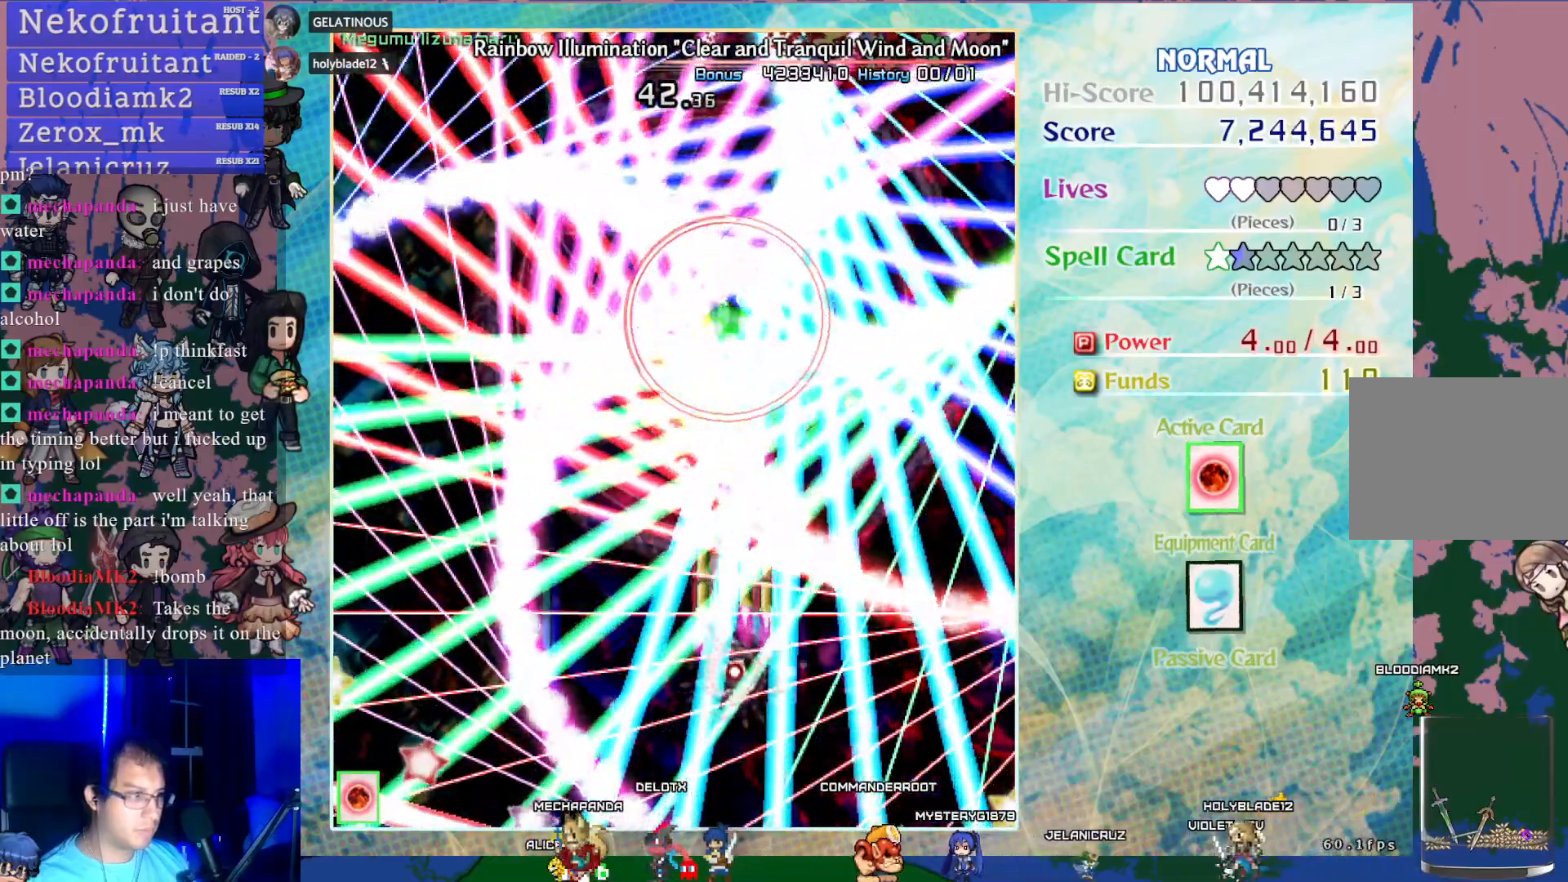
{"buttons": ["CROSS", "SQUARE"], "left_stick": "center", "events": []}
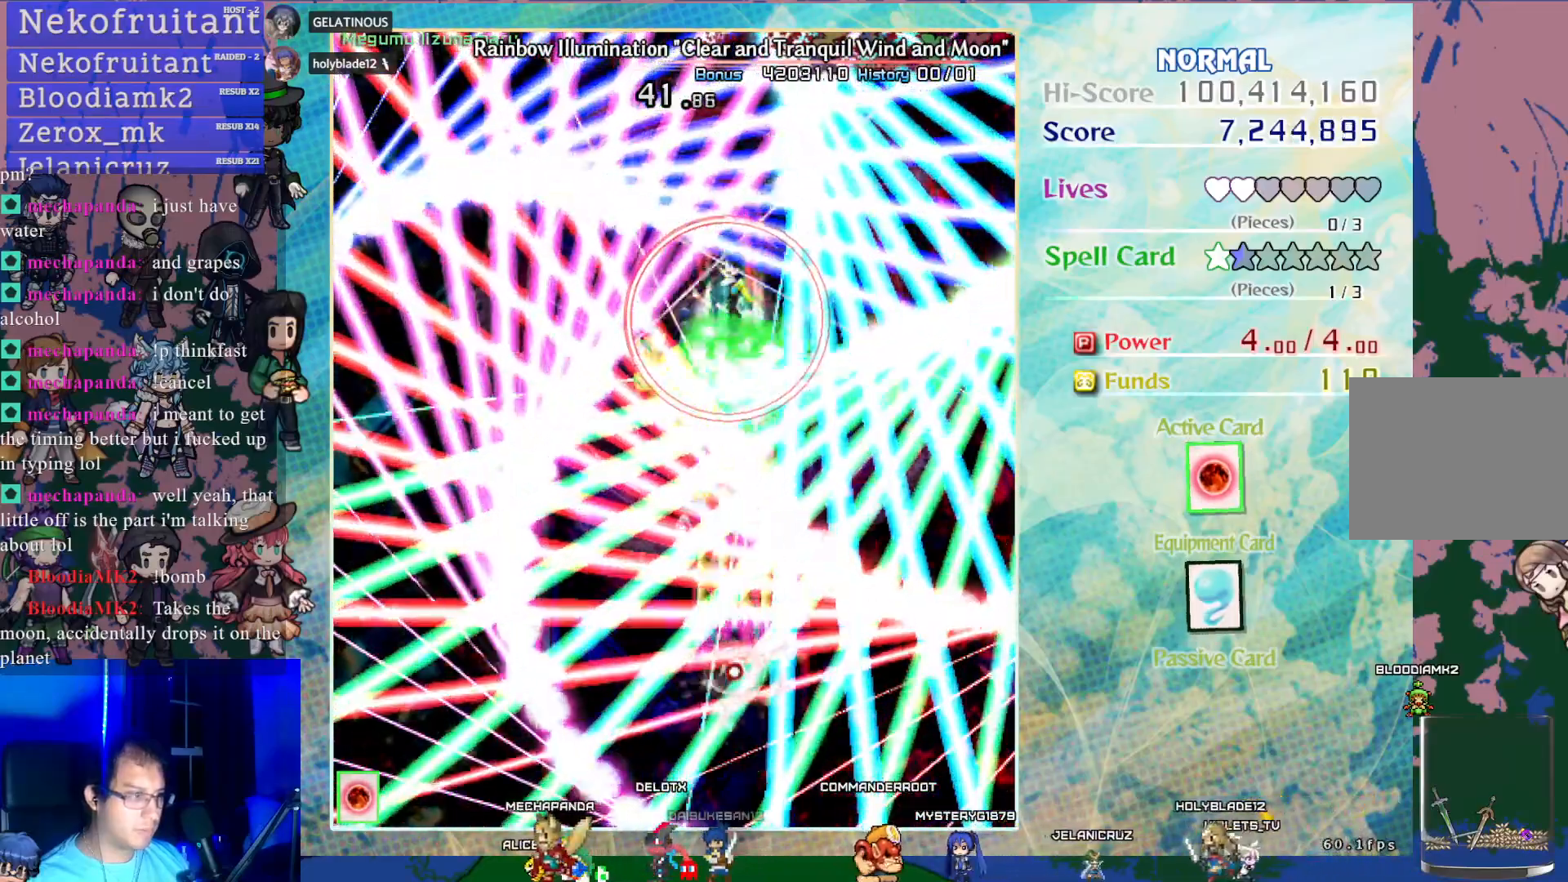
{"buttons": ["CROSS", "SQUARE"], "left_stick": "center", "events": []}
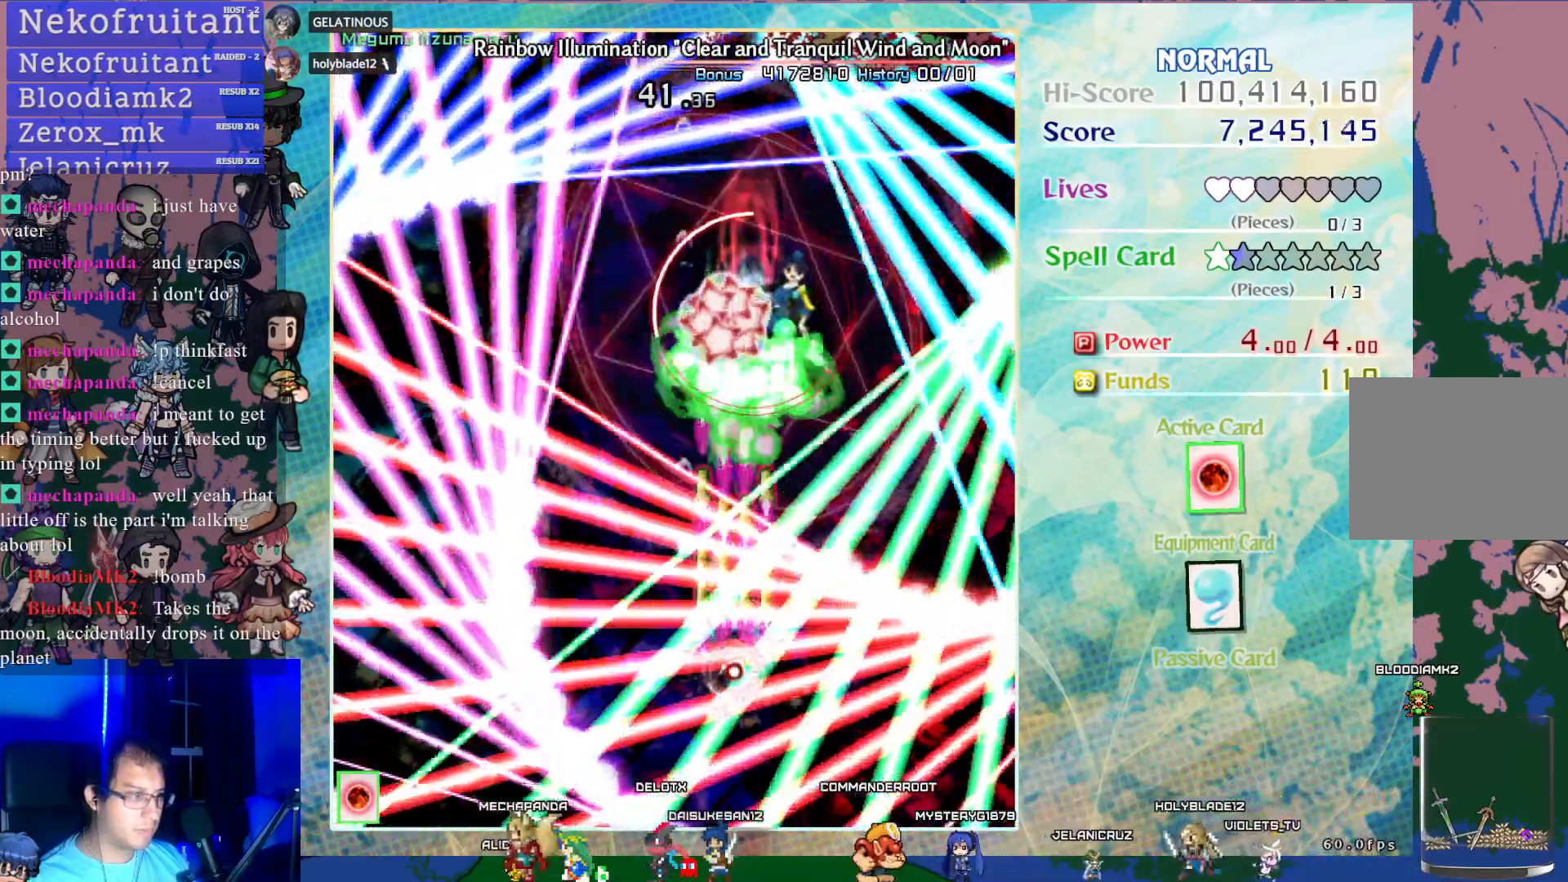
{"buttons": ["CROSS", "SQUARE"], "left_stick": "center", "events": []}
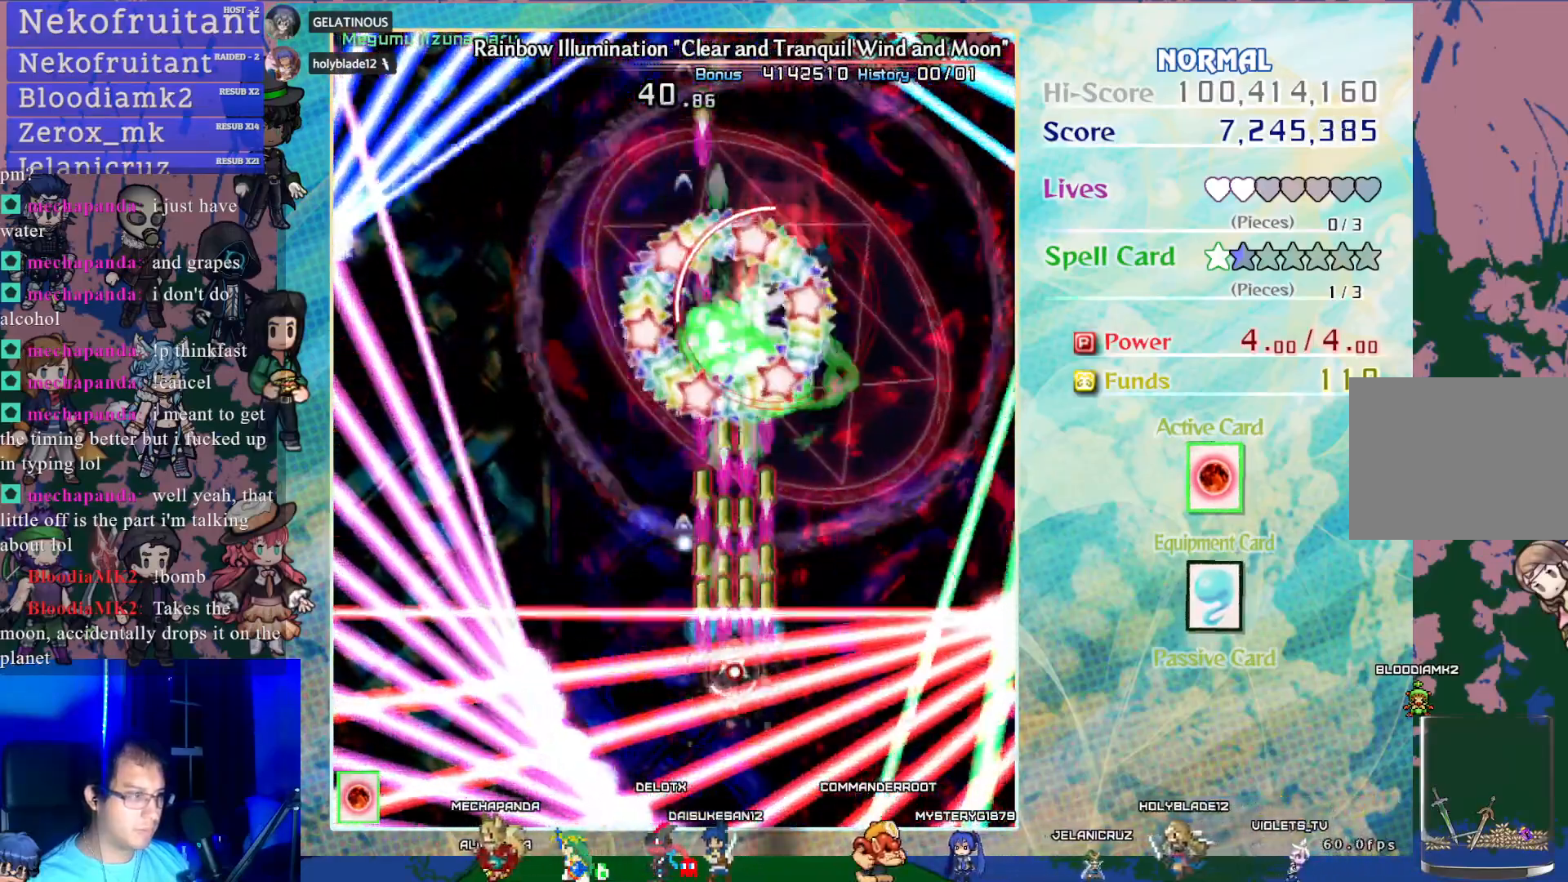
{"buttons": ["CROSS", "SQUARE"], "left_stick": "center", "events": []}
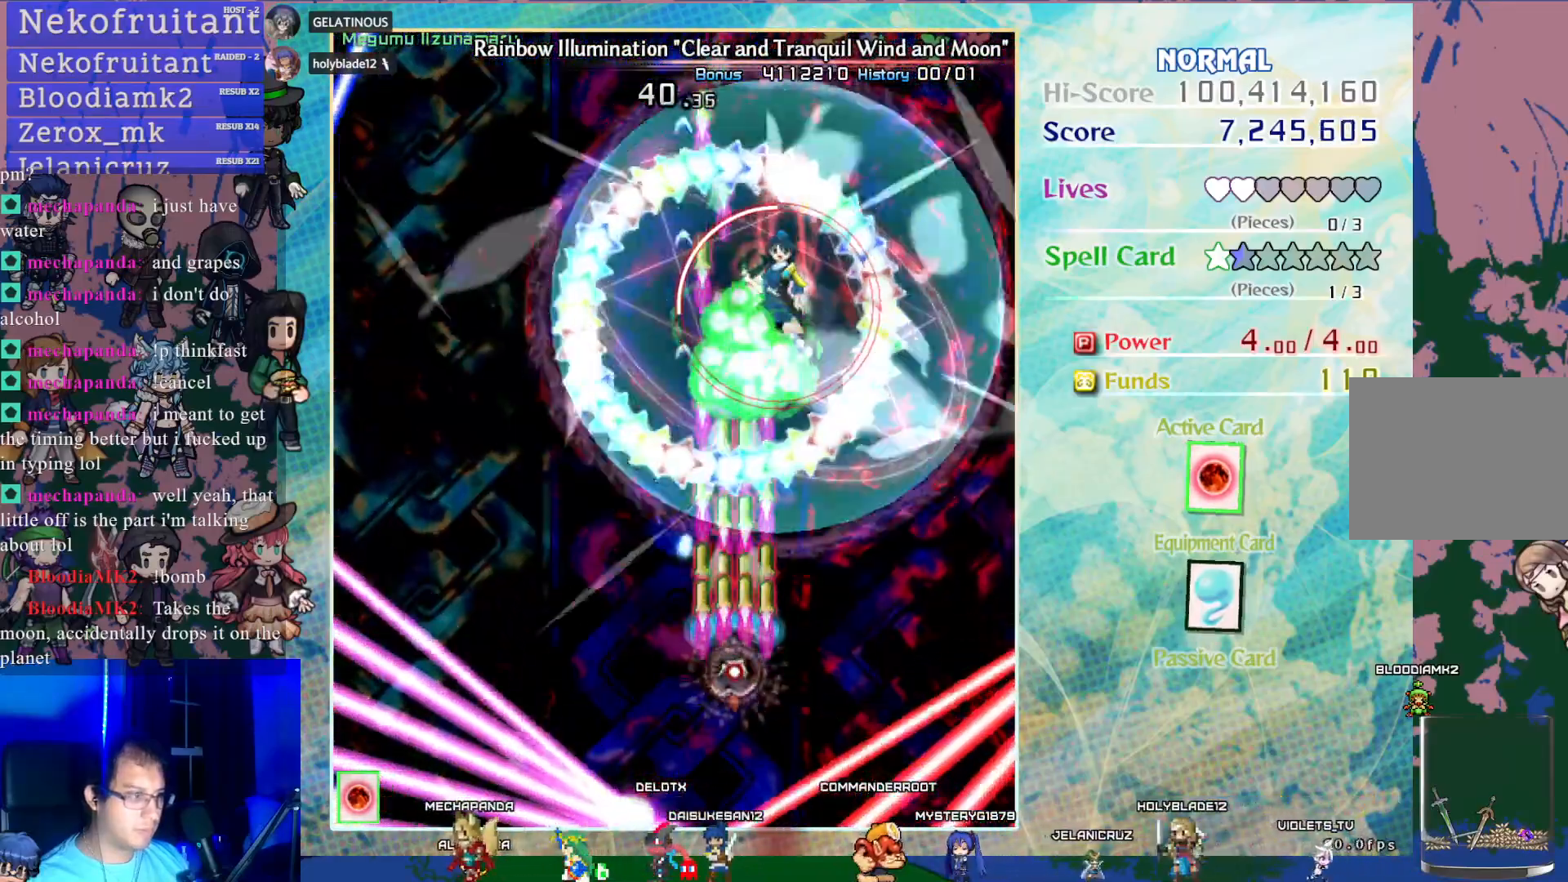
{"buttons": ["CROSS", "SQUARE", "DPAD_DOWN", "DPAD_RIGHT"], "left_stick": "center", "events": [[350, "DPAD_RIGHT", "down"], [433, "DPAD_DOWN", "down"]]}